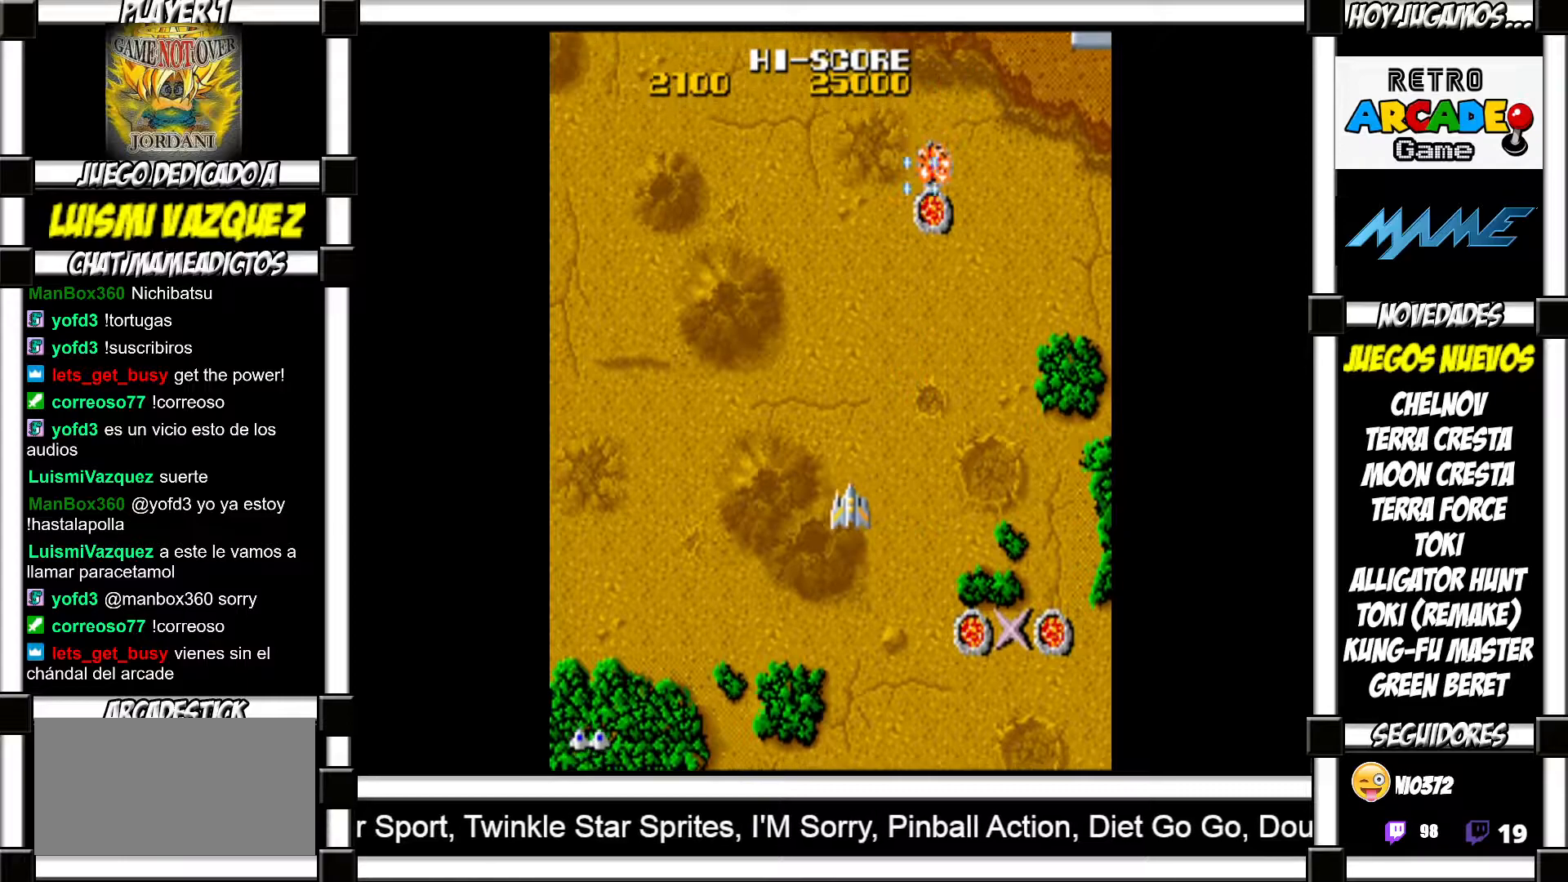
Gameplay with a controller (arcade stick); each line is a JSON object with the inputs held at the frame after it. "events" lists button and stick changes between this image and that frame as [ms after this image, input, new state], when the widget could be followed in between. Not read: L3 R3 left_stick.
{"buttons": ["SQUARE"], "events": [[17, "SQUARE", "down"], [50, "SQUARE", "up"], [150, "SQUARE", "down"], [200, "SQUARE", "up"], [317, "SQUARE", "down"], [367, "SQUARE", "up"], [450, "SQUARE", "down"]]}
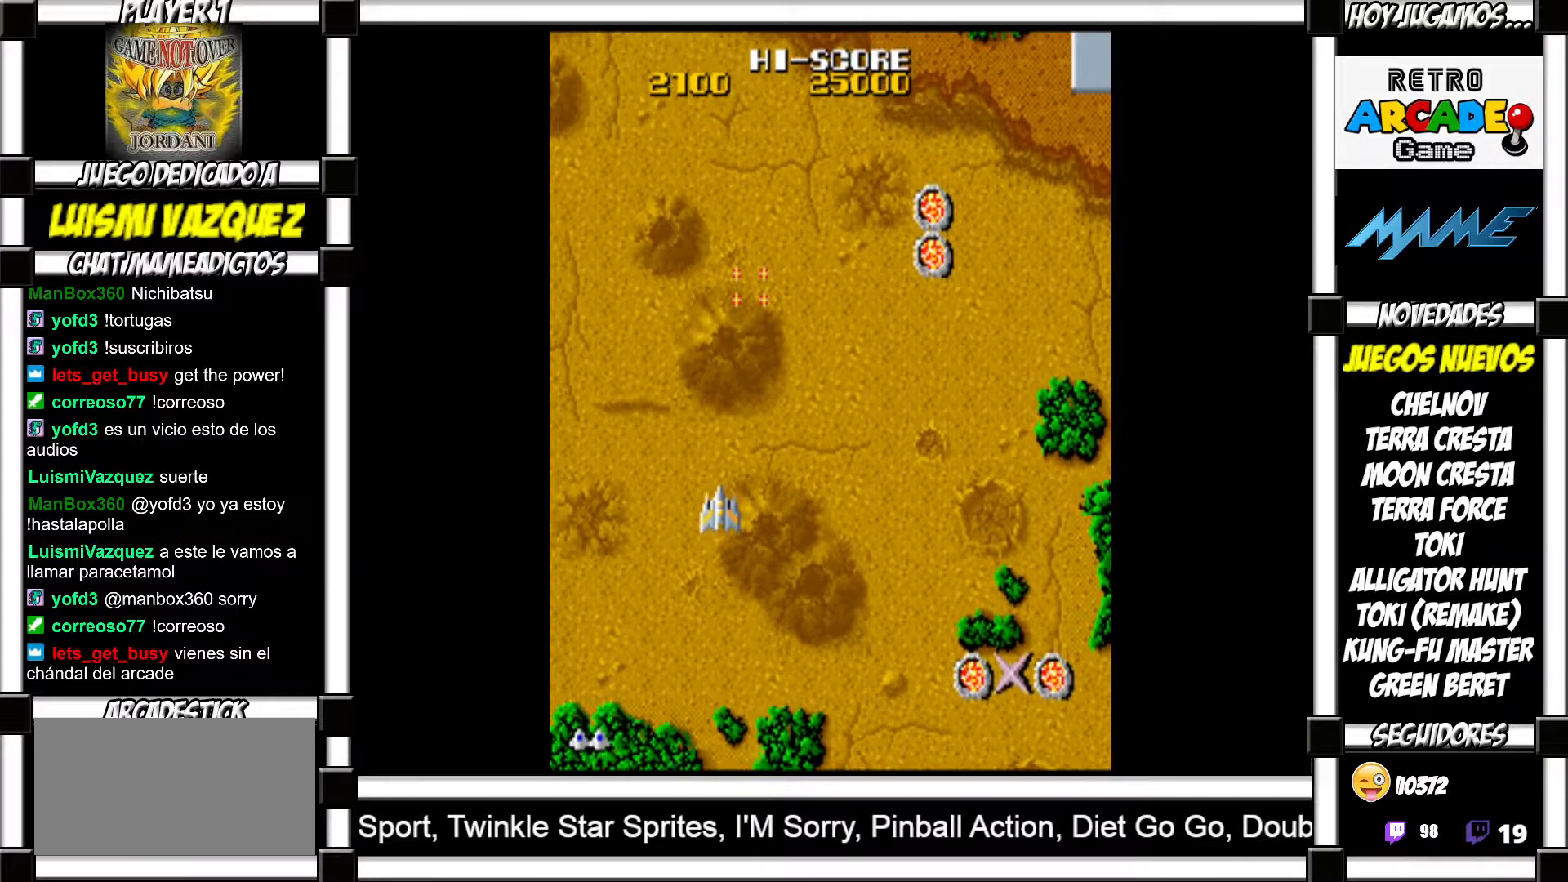
{"buttons": ["SQUARE"], "events": [[17, "SQUARE", "up"], [117, "SQUARE", "down"], [183, "SQUARE", "up"], [283, "SQUARE", "down"], [333, "SQUARE", "up"], [450, "SQUARE", "down"]]}
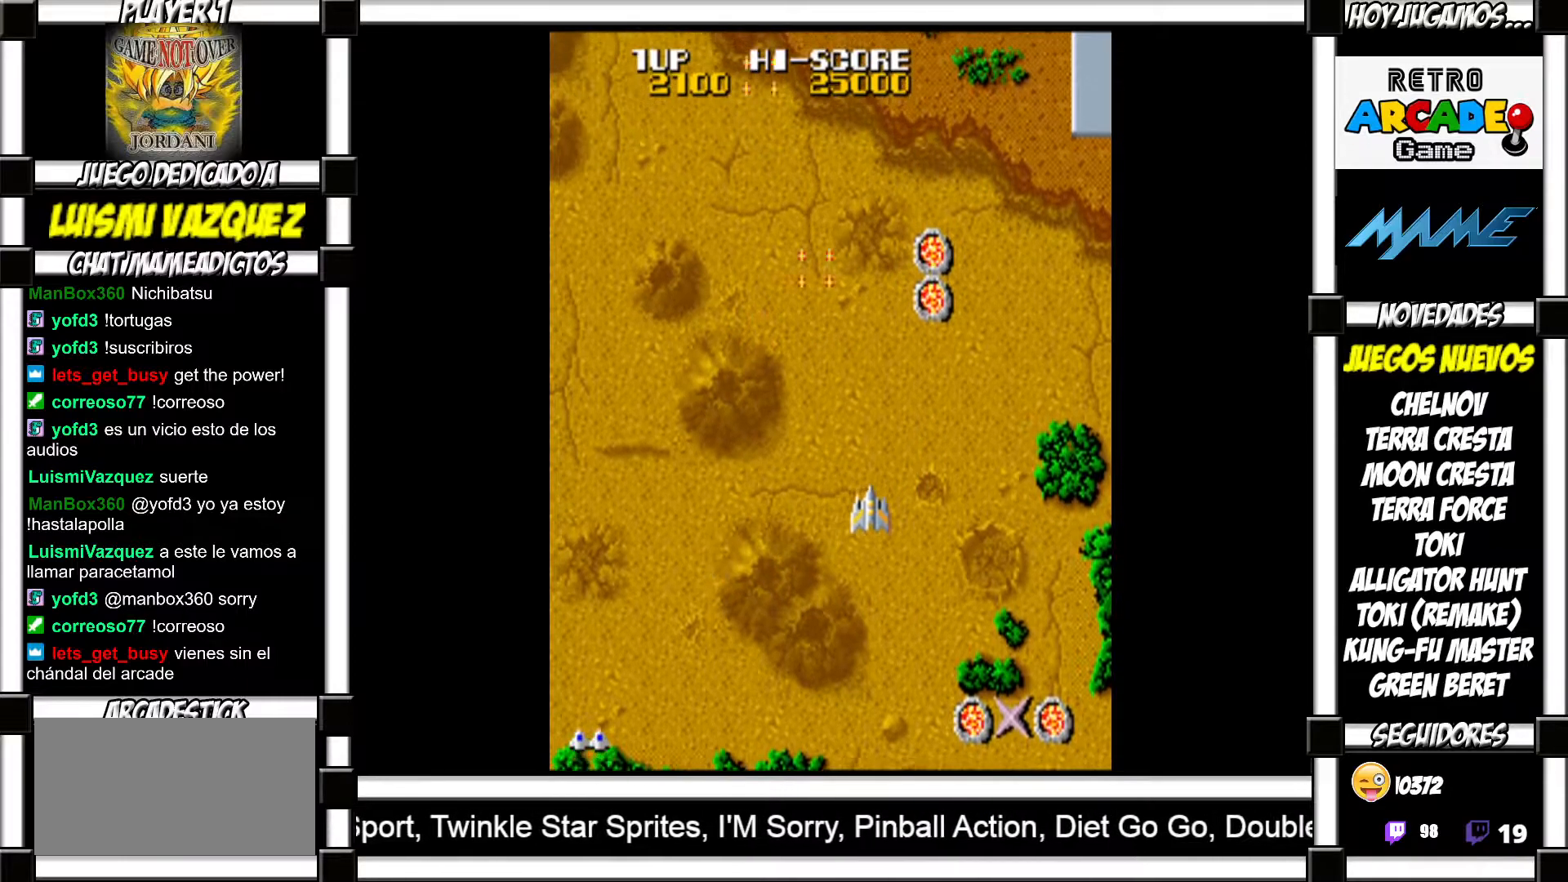
{"buttons": ["SQUARE"], "events": [[33, "SQUARE", "up"], [133, "SQUARE", "down"], [183, "SQUARE", "up"], [283, "SQUARE", "down"], [350, "SQUARE", "up"], [467, "SQUARE", "down"]]}
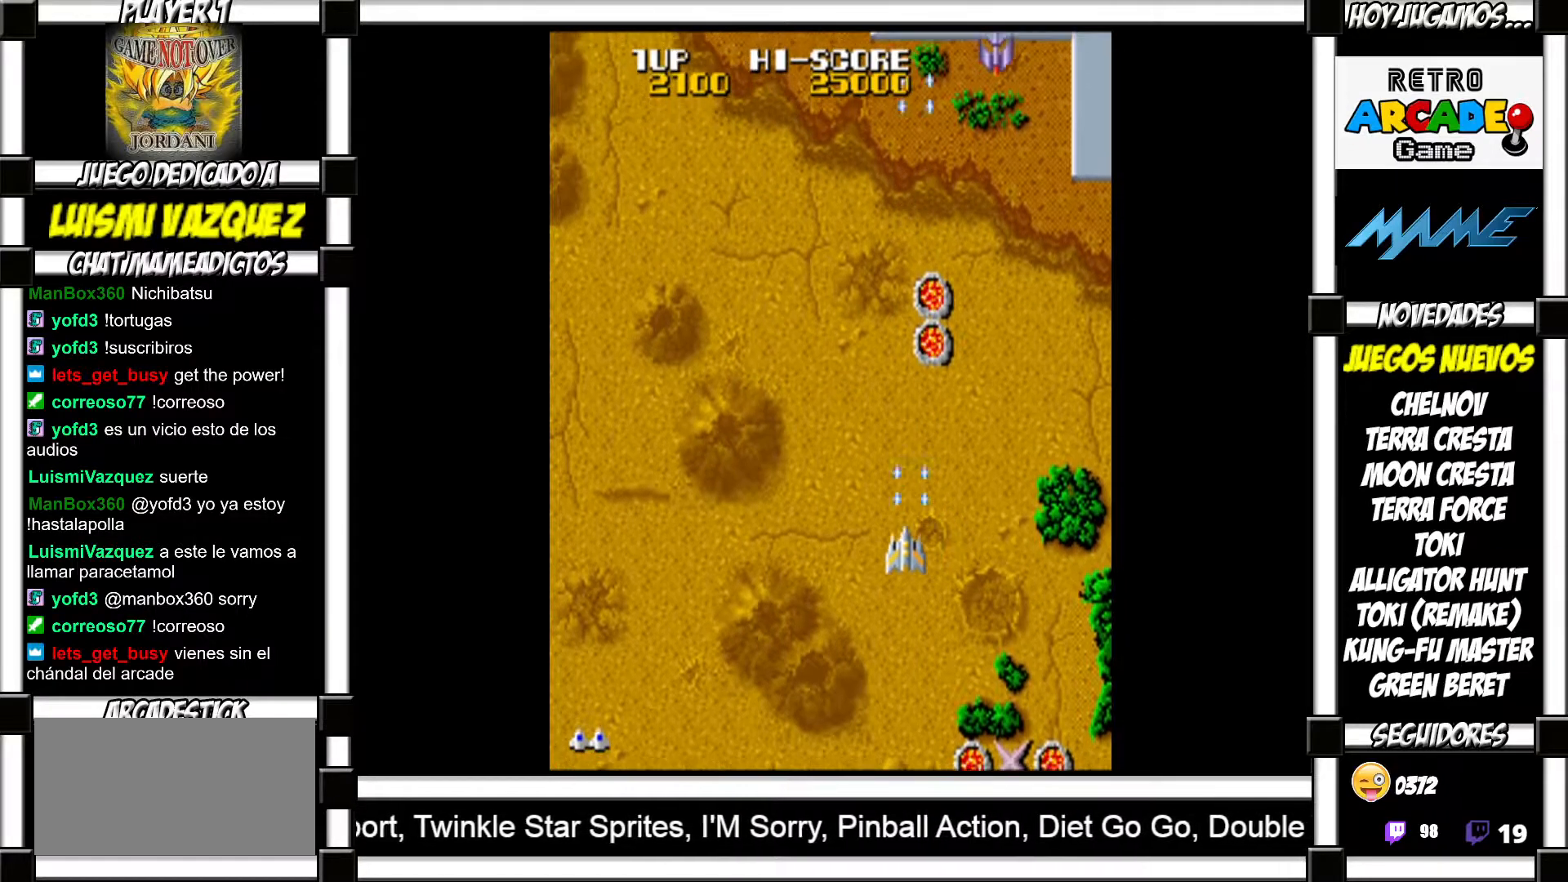
{"buttons": ["SQUARE"], "events": [[17, "SQUARE", "up"], [117, "SQUARE", "down"], [183, "SQUARE", "up"], [300, "SQUARE", "down"], [367, "SQUARE", "up"], [467, "SQUARE", "down"]]}
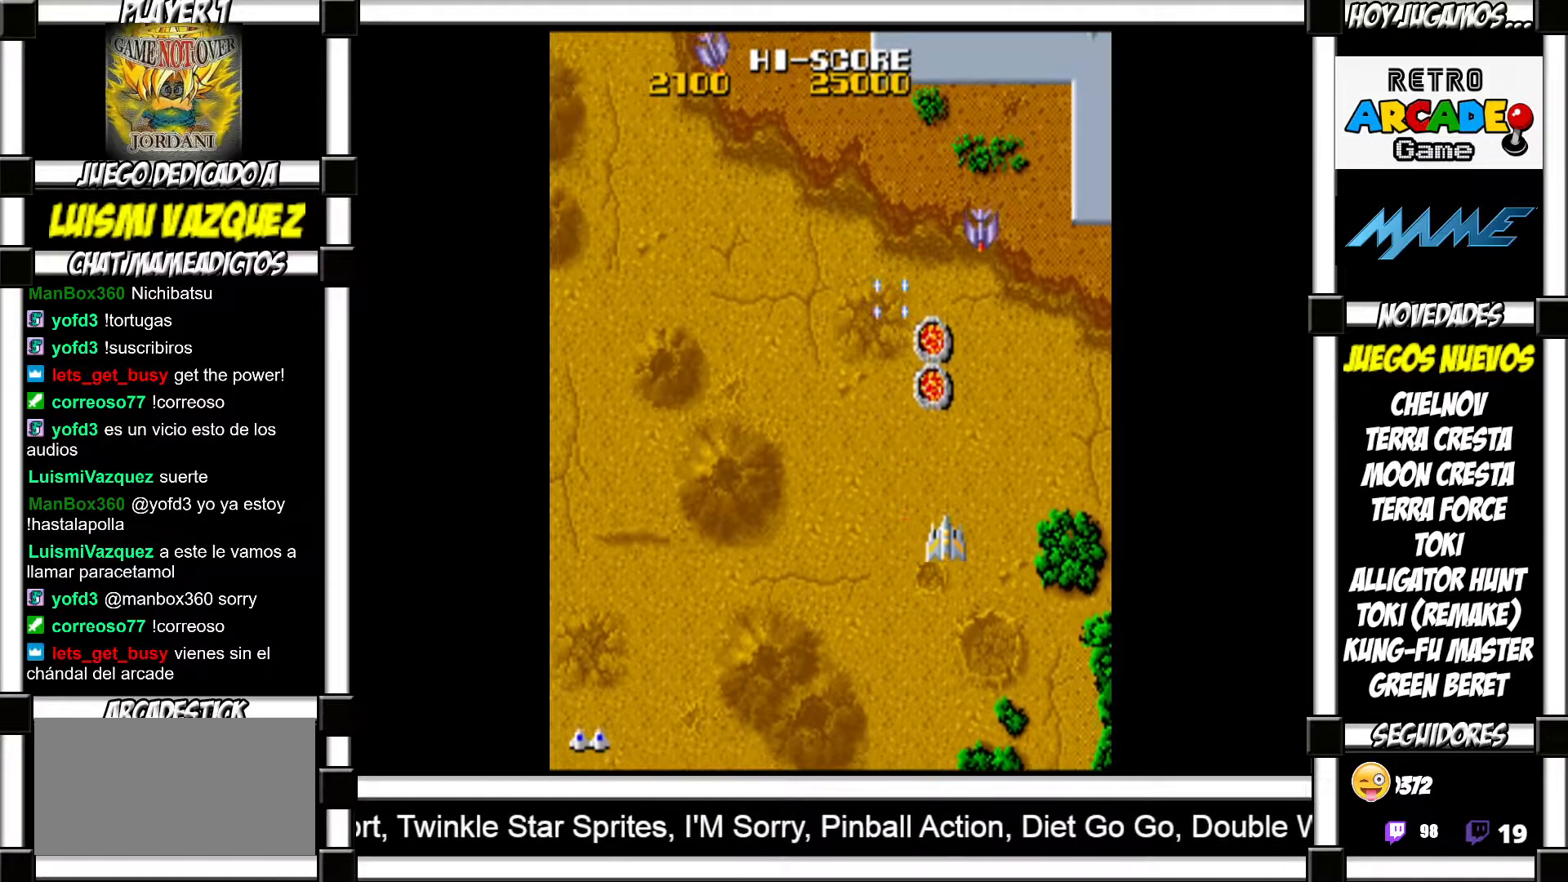
{"buttons": [], "events": [[50, "SQUARE", "up"], [150, "SQUARE", "down"], [200, "SQUARE", "up"], [300, "SQUARE", "down"], [333, "SQUARE", "up"], [450, "SQUARE", "down"], [467, "SQUARE", "up"]]}
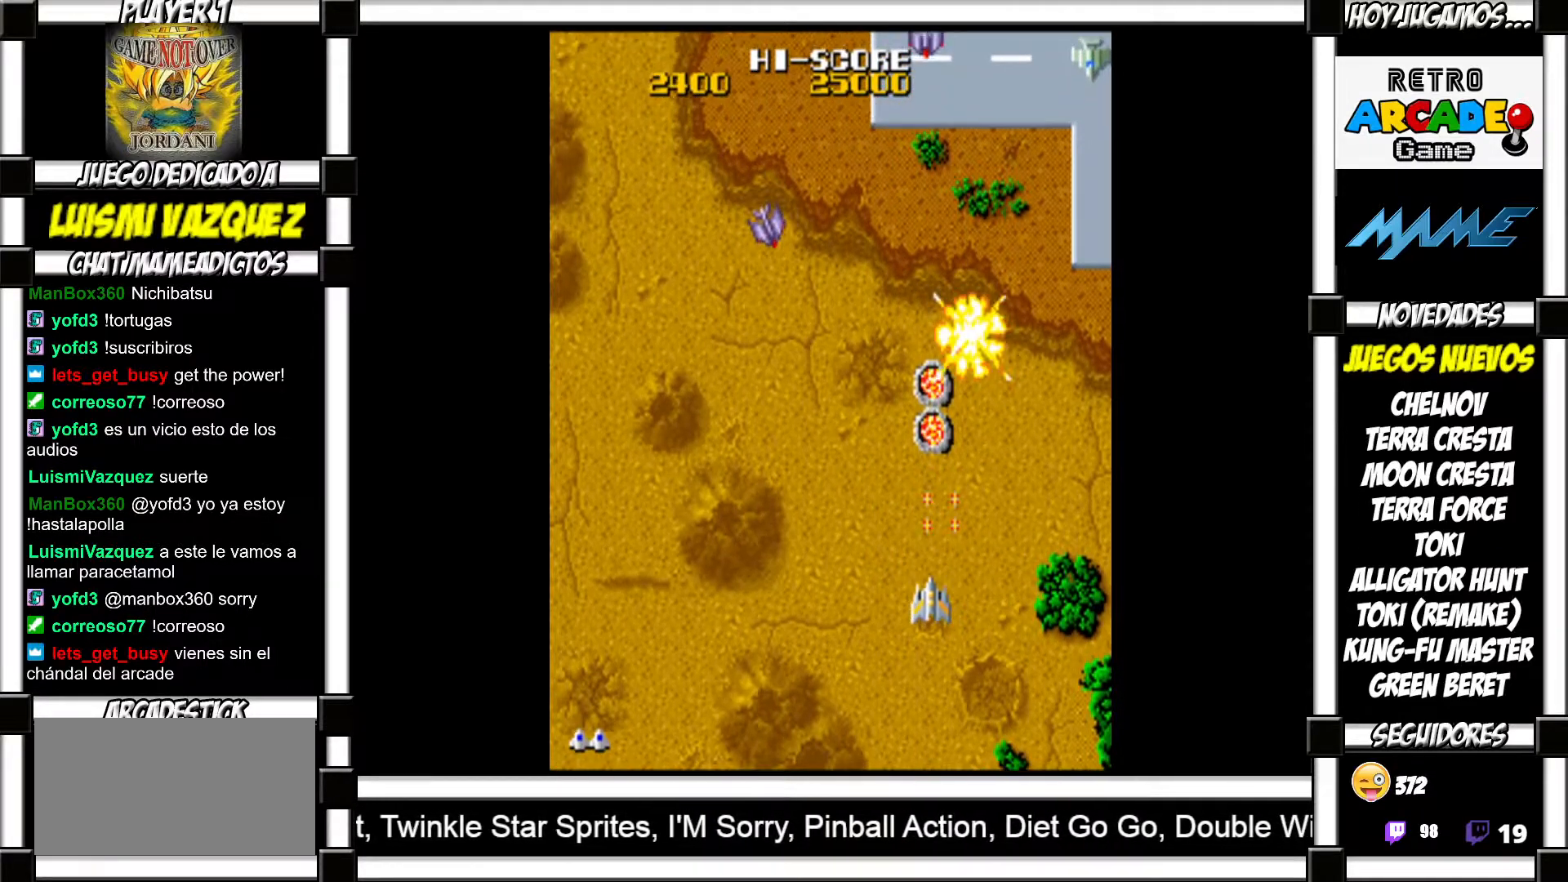
{"buttons": [], "events": [[83, "SQUARE", "down"], [117, "SQUARE", "up"], [367, "SQUARE", "down"], [417, "SQUARE", "up"]]}
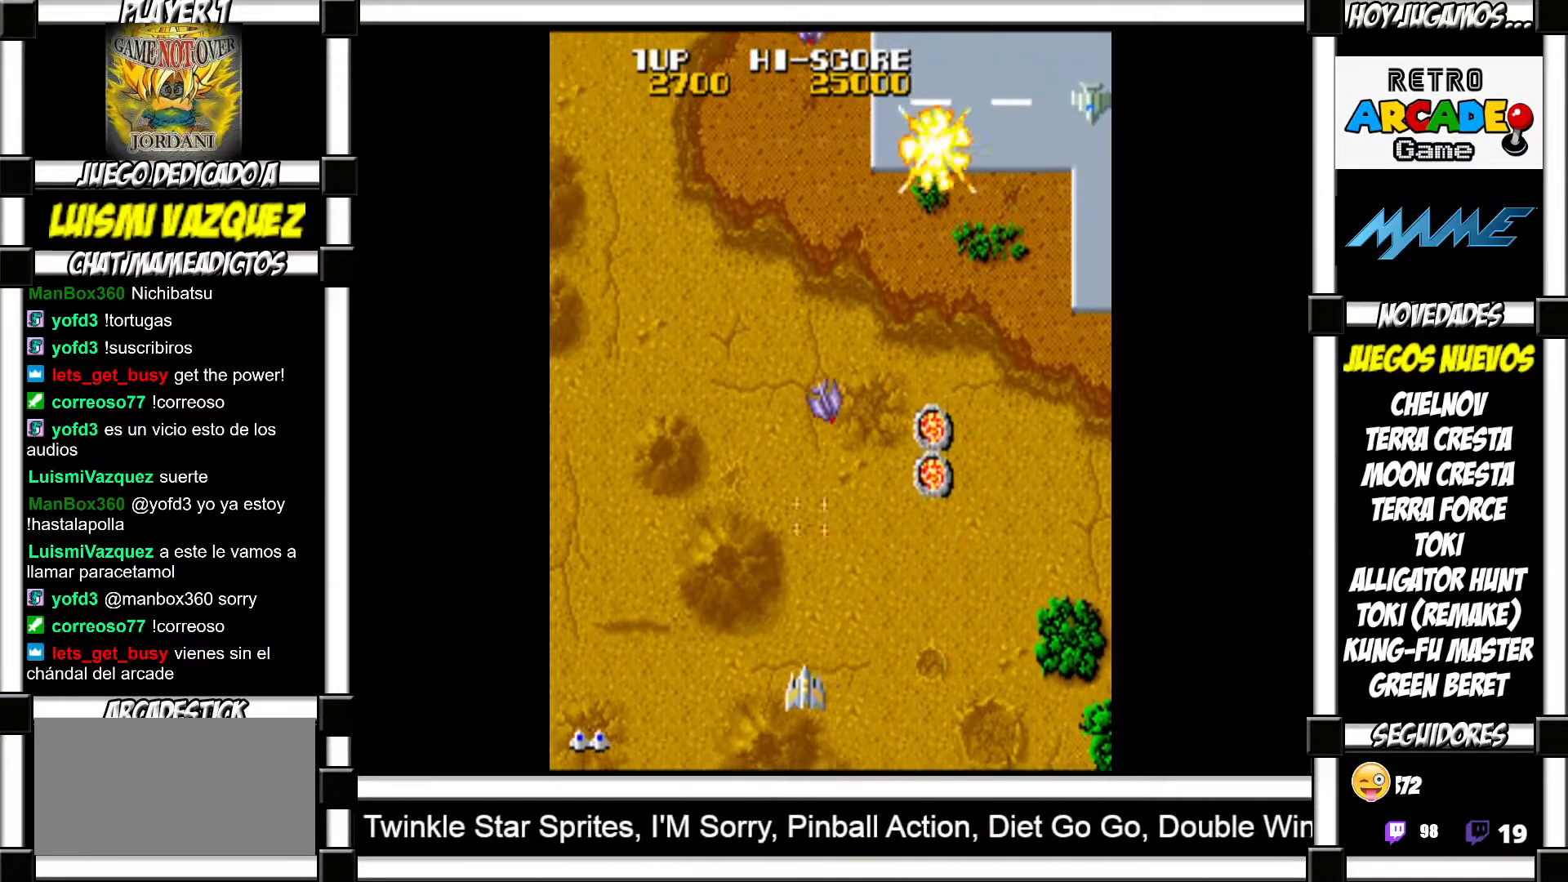
{"buttons": [], "events": [[33, "SQUARE", "down"], [83, "SQUARE", "up"], [167, "SQUARE", "down"], [233, "SQUARE", "up"], [417, "SQUARE", "down"], [483, "SQUARE", "up"]]}
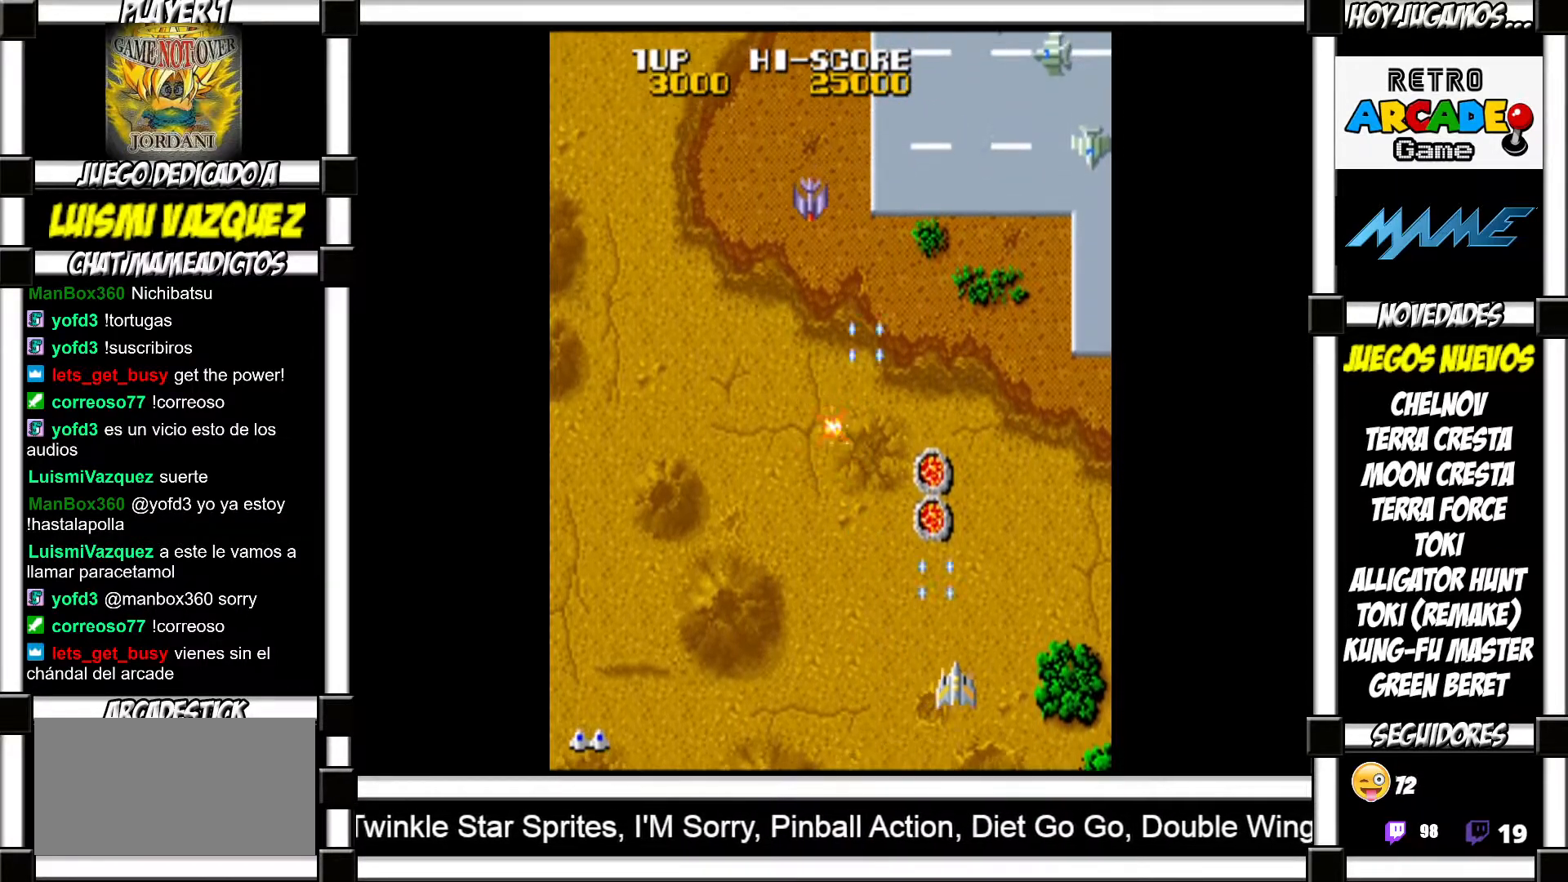
{"buttons": [], "events": [[83, "SQUARE", "down"], [133, "SQUARE", "up"], [267, "SQUARE", "down"], [317, "SQUARE", "up"]]}
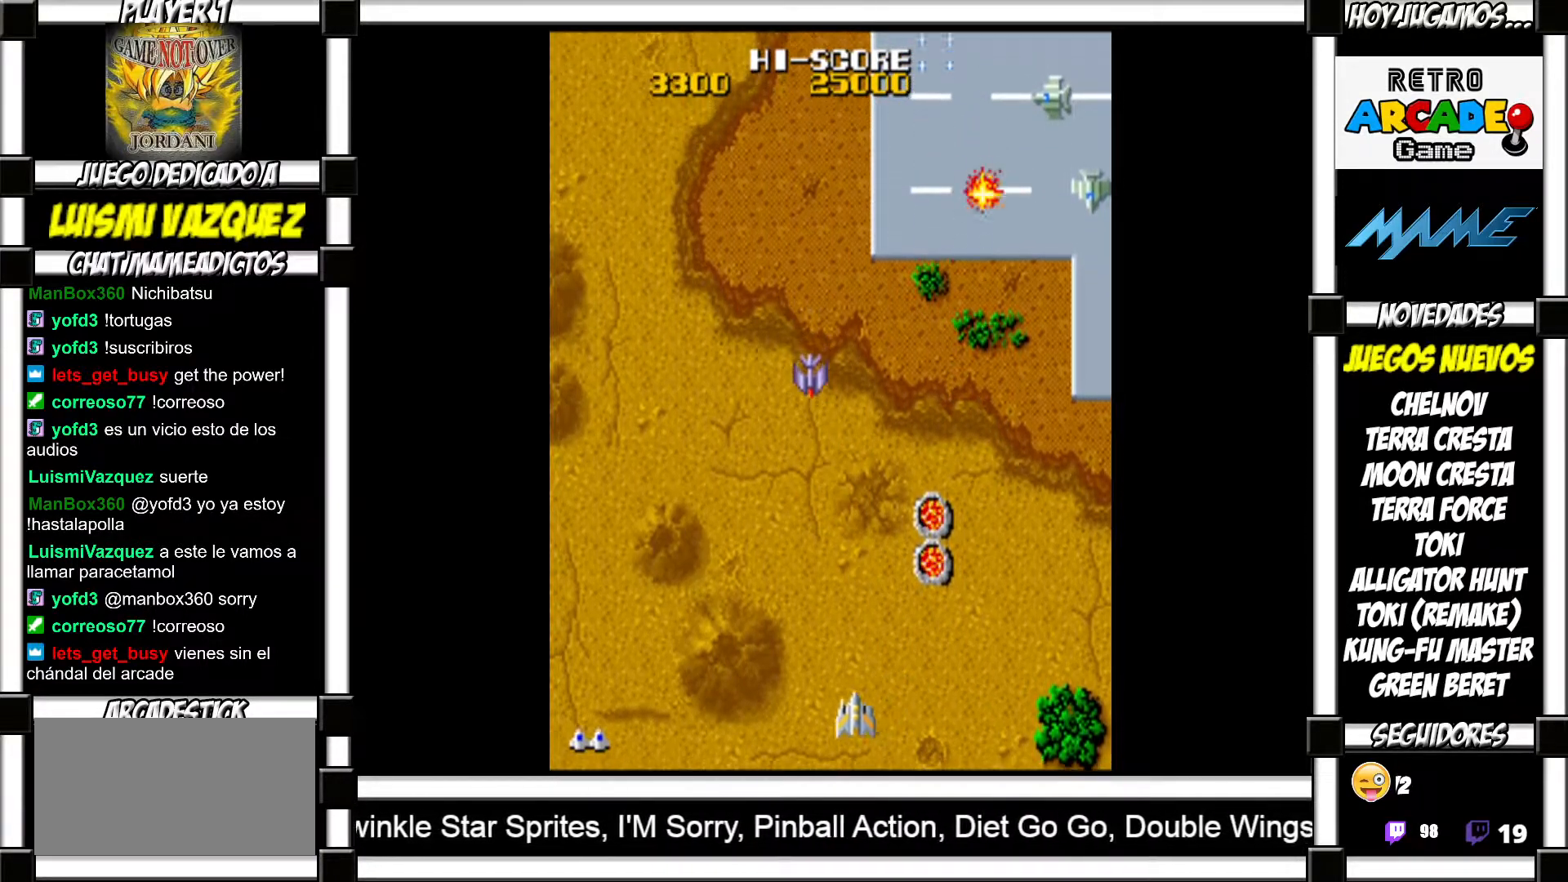
{"buttons": ["SQUARE"], "events": [[117, "SQUARE", "down"], [183, "SQUARE", "up"], [283, "SQUARE", "down"], [350, "SQUARE", "up"], [450, "SQUARE", "down"]]}
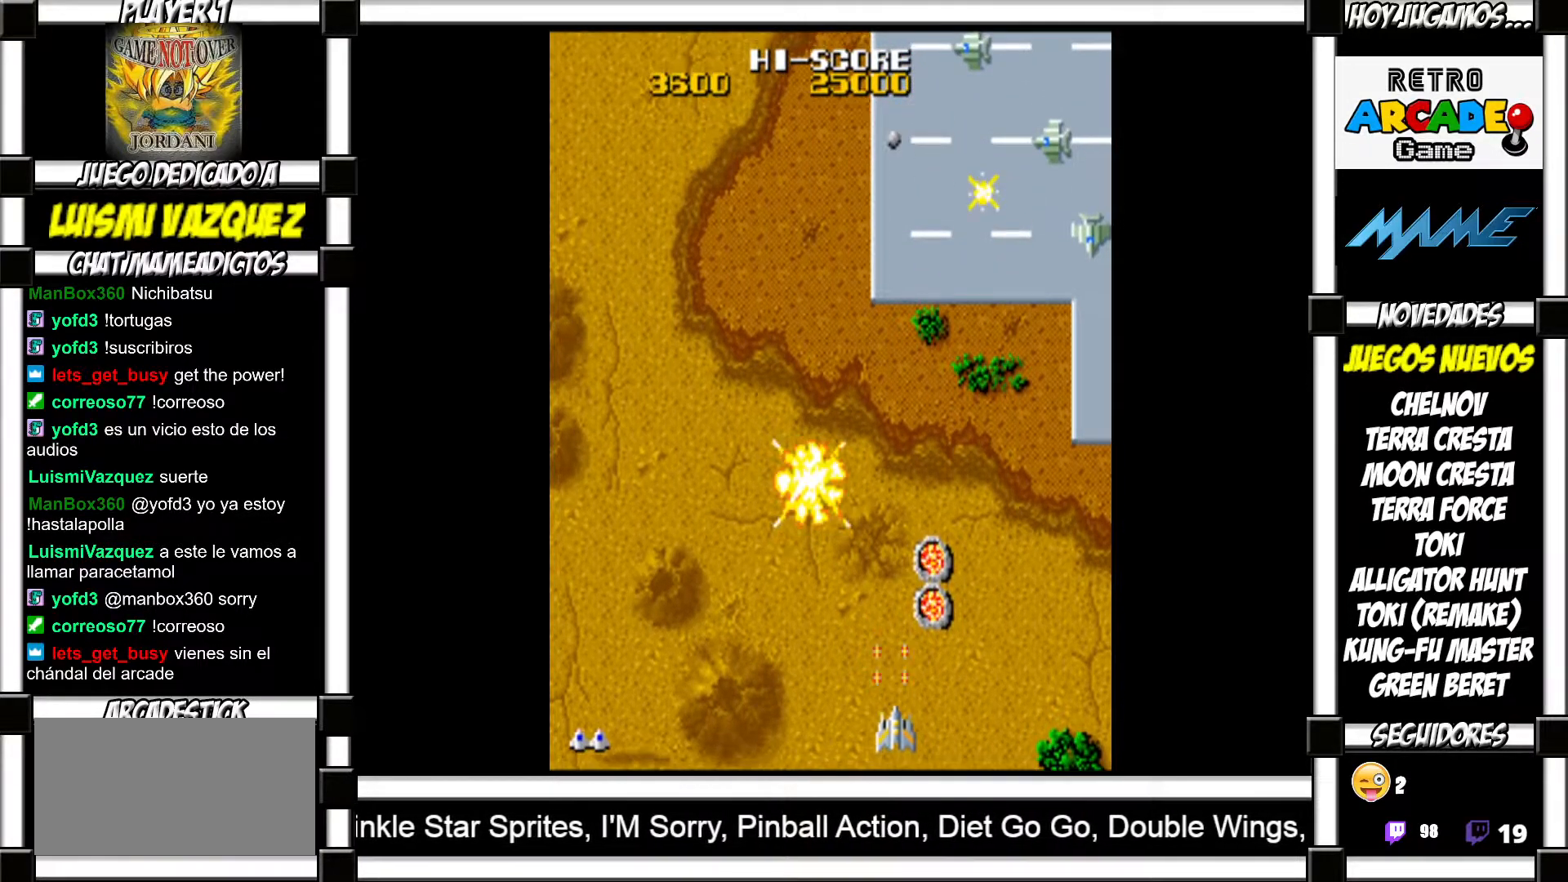
{"buttons": [], "events": [[17, "SQUARE", "up"], [133, "SQUARE", "down"], [183, "SQUARE", "up"], [283, "SQUARE", "down"], [333, "SQUARE", "up"], [450, "SQUARE", "down"], [500, "SQUARE", "up"]]}
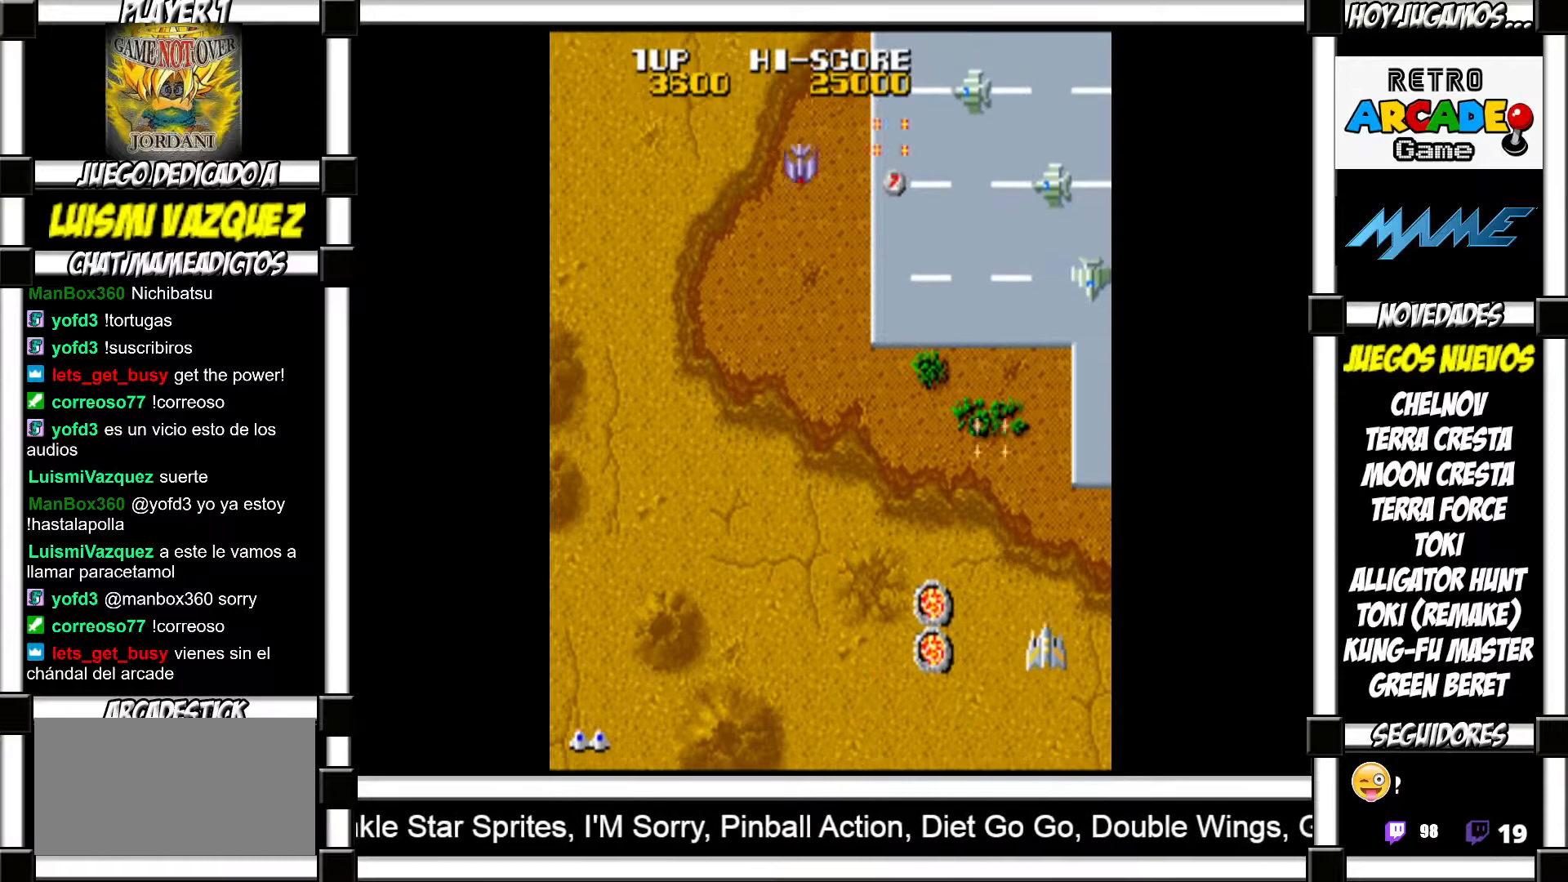
{"buttons": [], "events": [[117, "SQUARE", "down"], [150, "SQUARE", "up"], [267, "SQUARE", "down"], [317, "SQUARE", "up"]]}
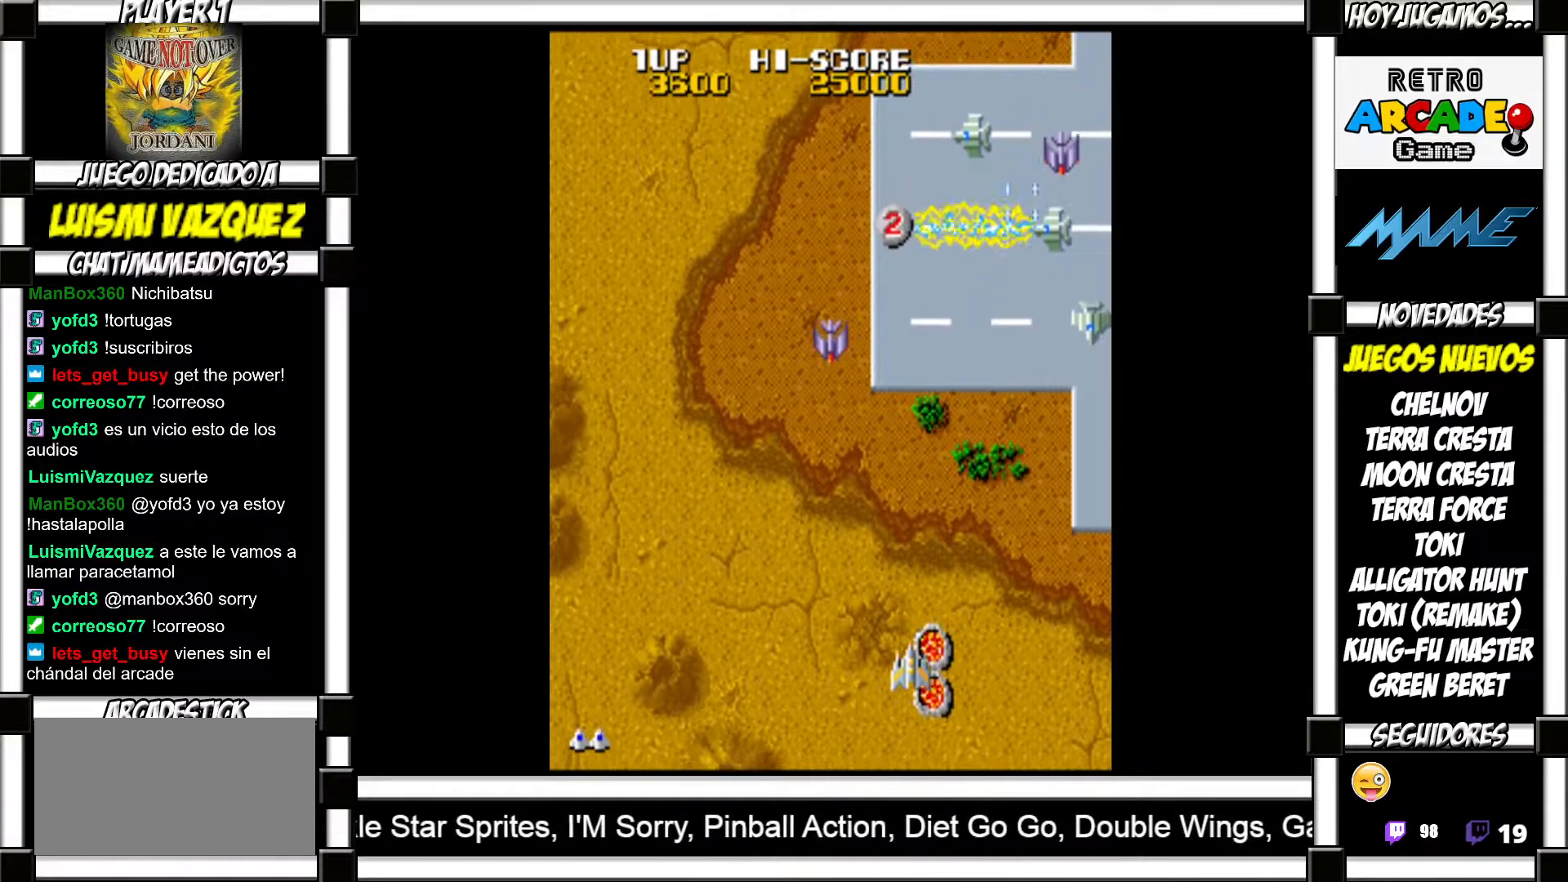
{"buttons": ["SQUARE"], "events": [[167, "SQUARE", "down"], [233, "SQUARE", "up"], [333, "SQUARE", "down"], [383, "SQUARE", "up"], [483, "SQUARE", "down"]]}
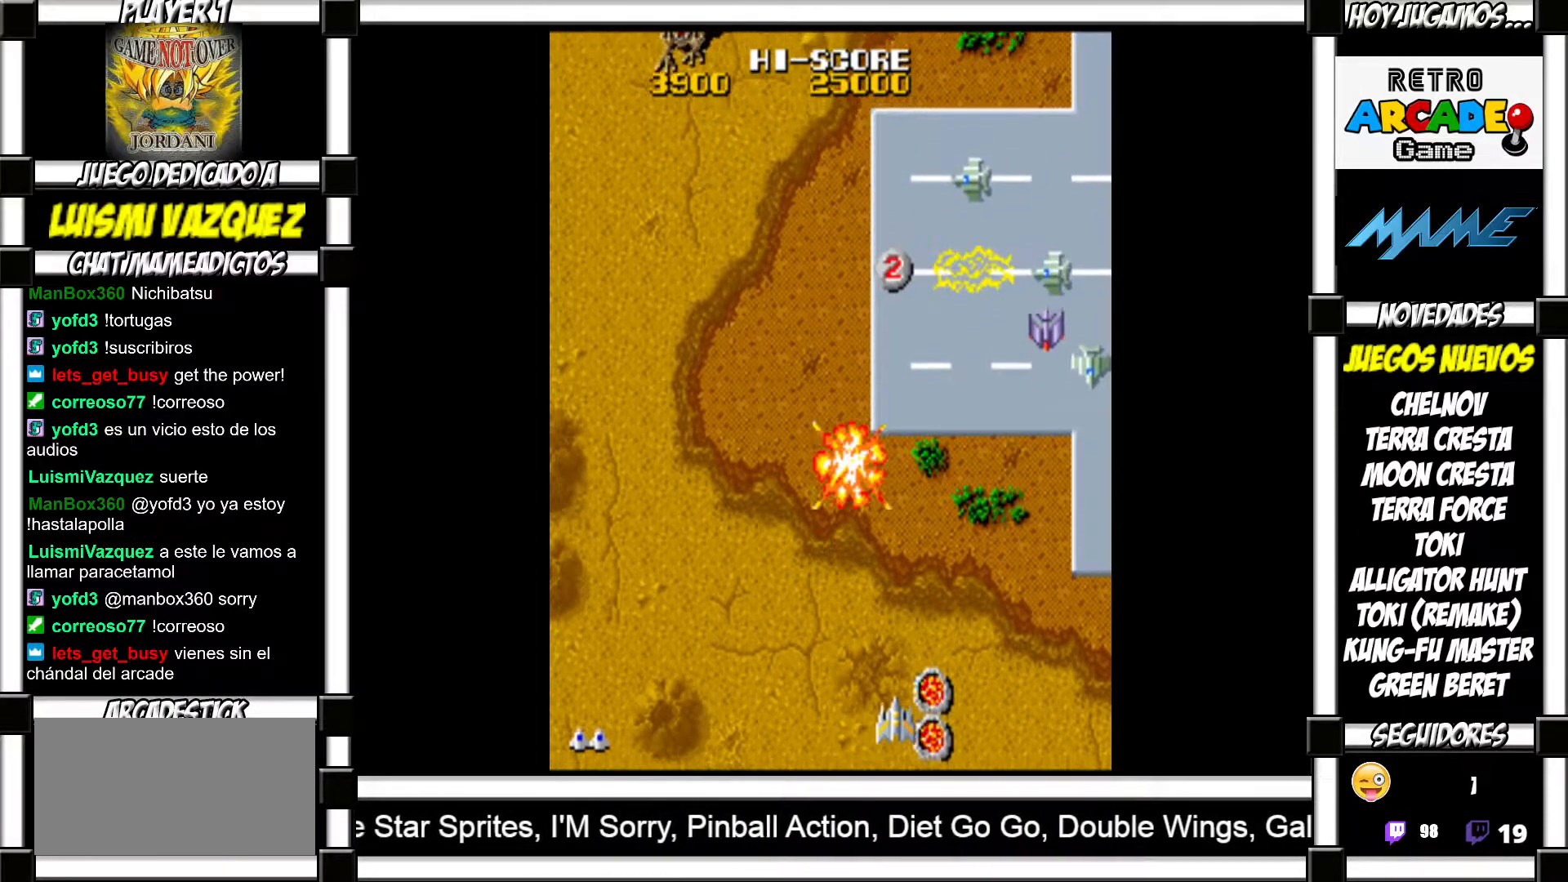
{"buttons": ["SQUARE"], "events": [[33, "SQUARE", "up"], [333, "SQUARE", "down"], [383, "SQUARE", "up"], [467, "SQUARE", "down"]]}
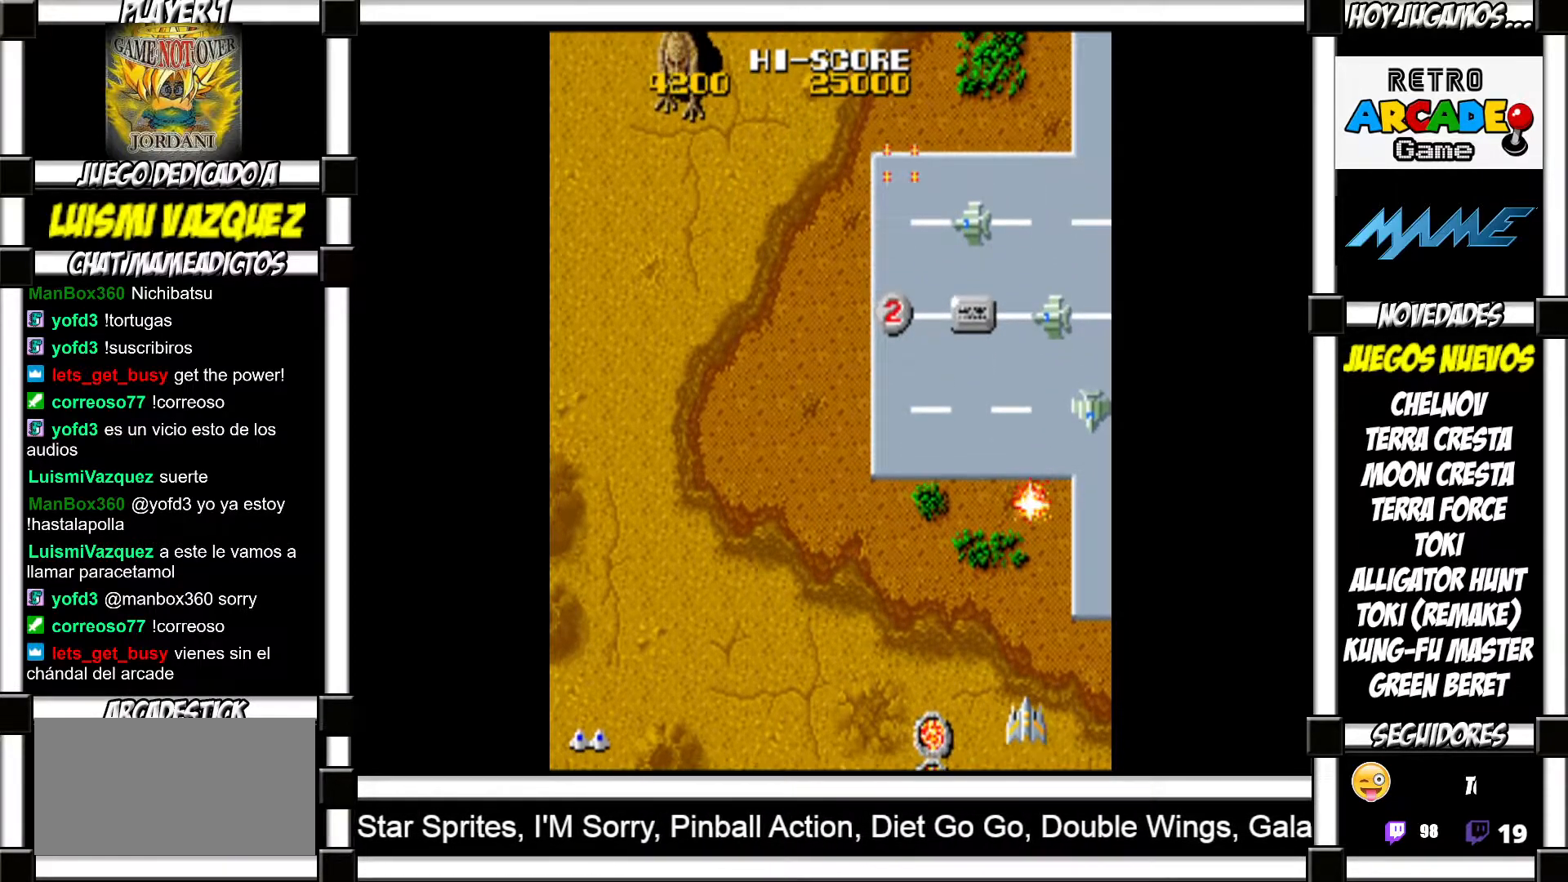
{"buttons": [], "events": [[50, "SQUARE", "up"], [150, "SQUARE", "down"], [200, "SQUARE", "up"], [283, "SQUARE", "down"], [350, "SQUARE", "up"], [433, "SQUARE", "down"], [483, "SQUARE", "up"]]}
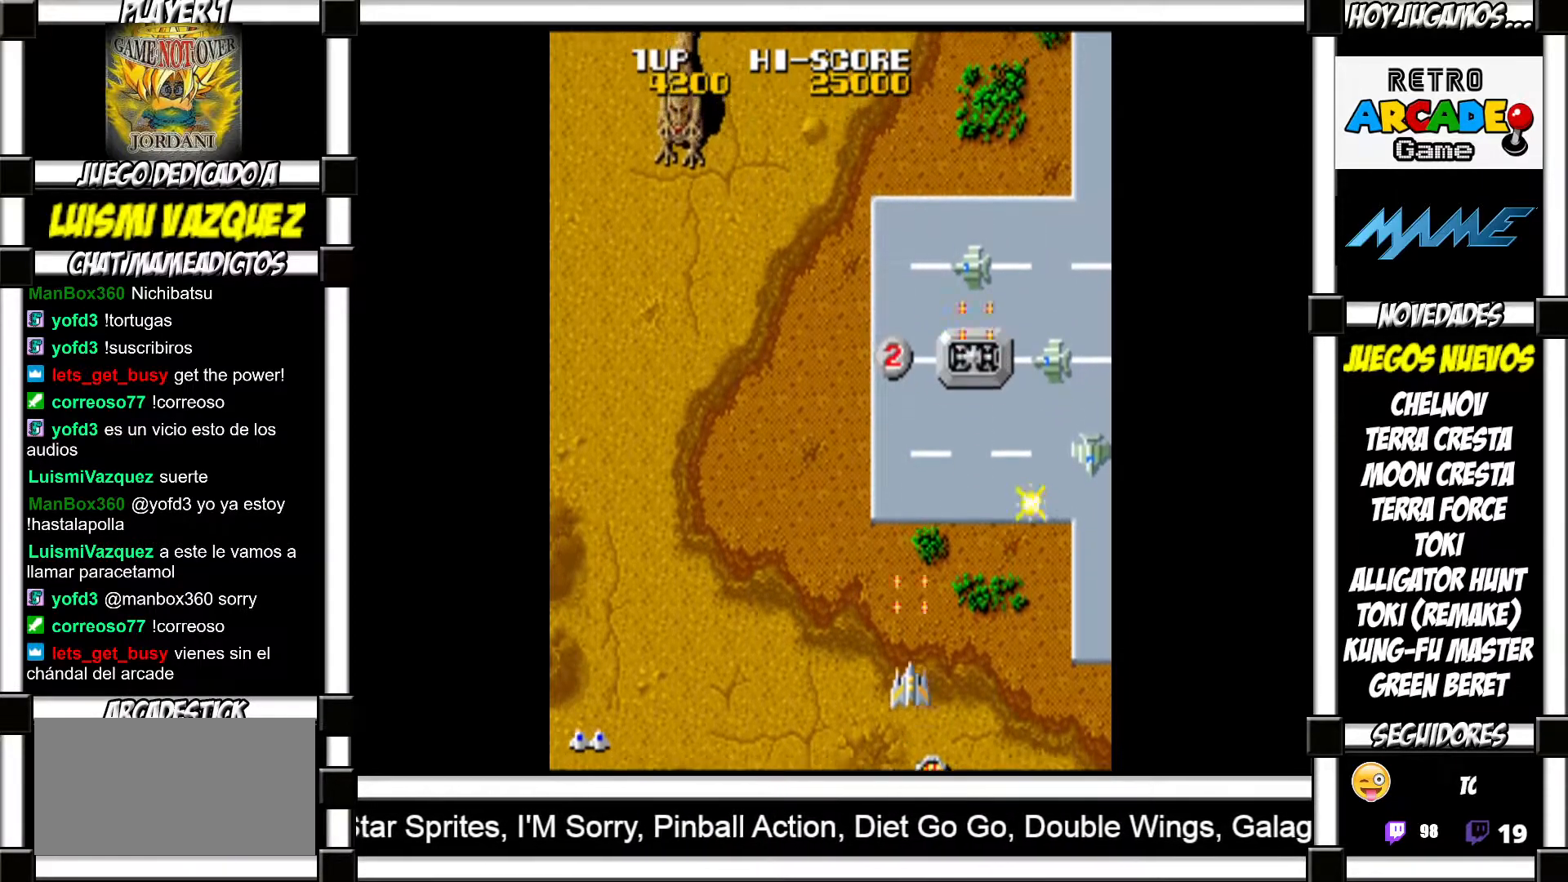
{"buttons": [], "events": [[67, "SQUARE", "down"], [117, "SQUARE", "up"], [183, "SQUARE", "down"], [233, "SQUARE", "up"], [317, "SQUARE", "down"], [367, "SQUARE", "up"], [467, "SQUARE", "down"], [500, "SQUARE", "up"]]}
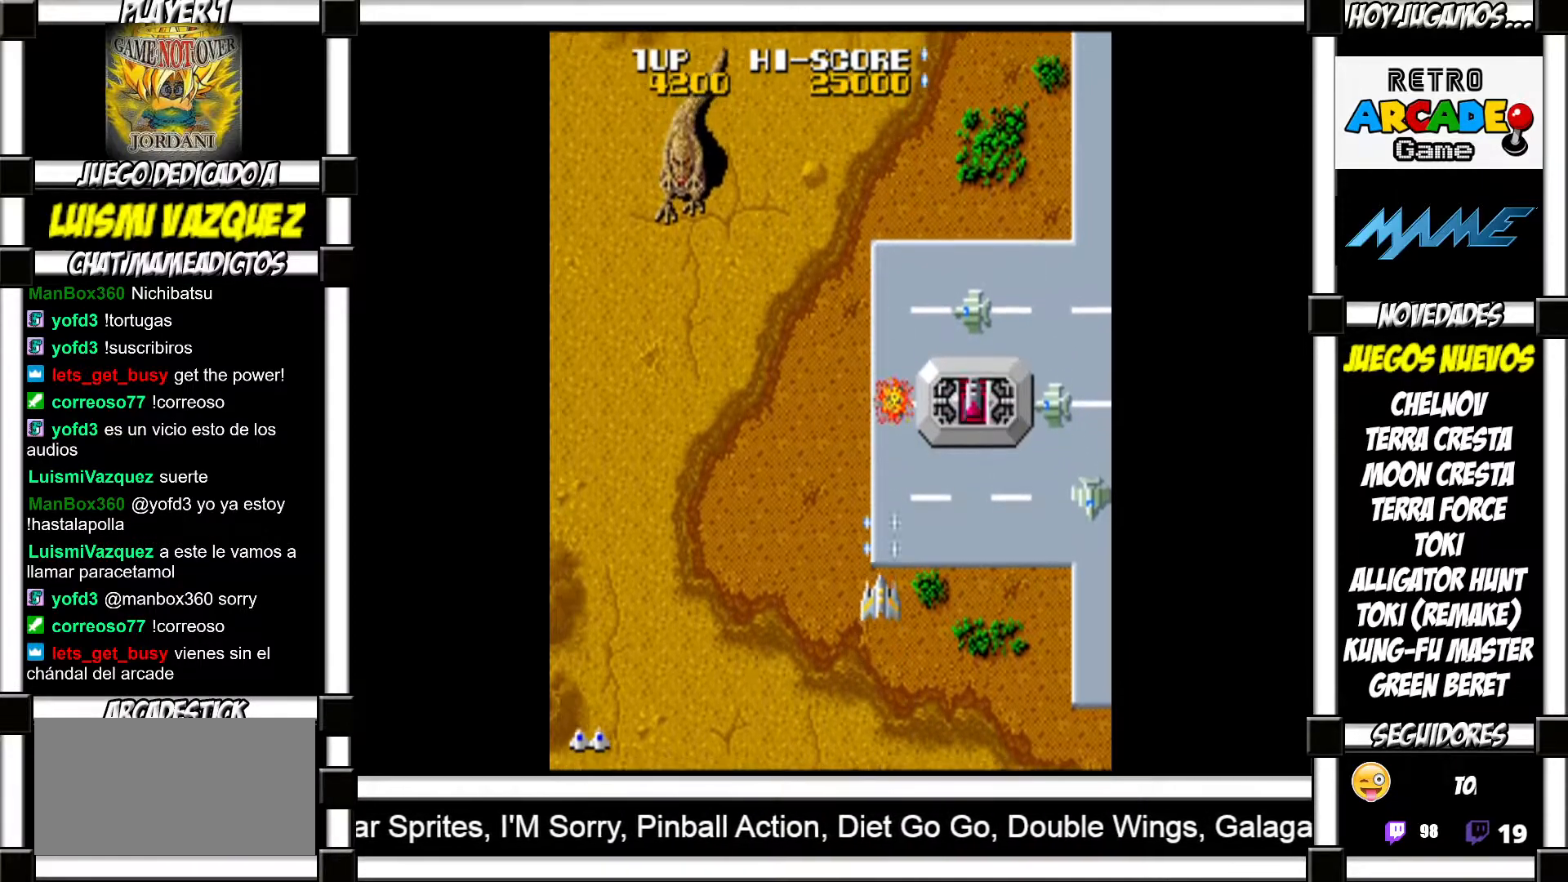
{"buttons": [], "events": [[83, "SQUARE", "down"], [117, "SQUARE", "up"], [233, "SQUARE", "down"], [250, "SQUARE", "up"], [333, "SQUARE", "down"], [383, "SQUARE", "up"], [483, "SQUARE", "down"], [500, "SQUARE", "up"]]}
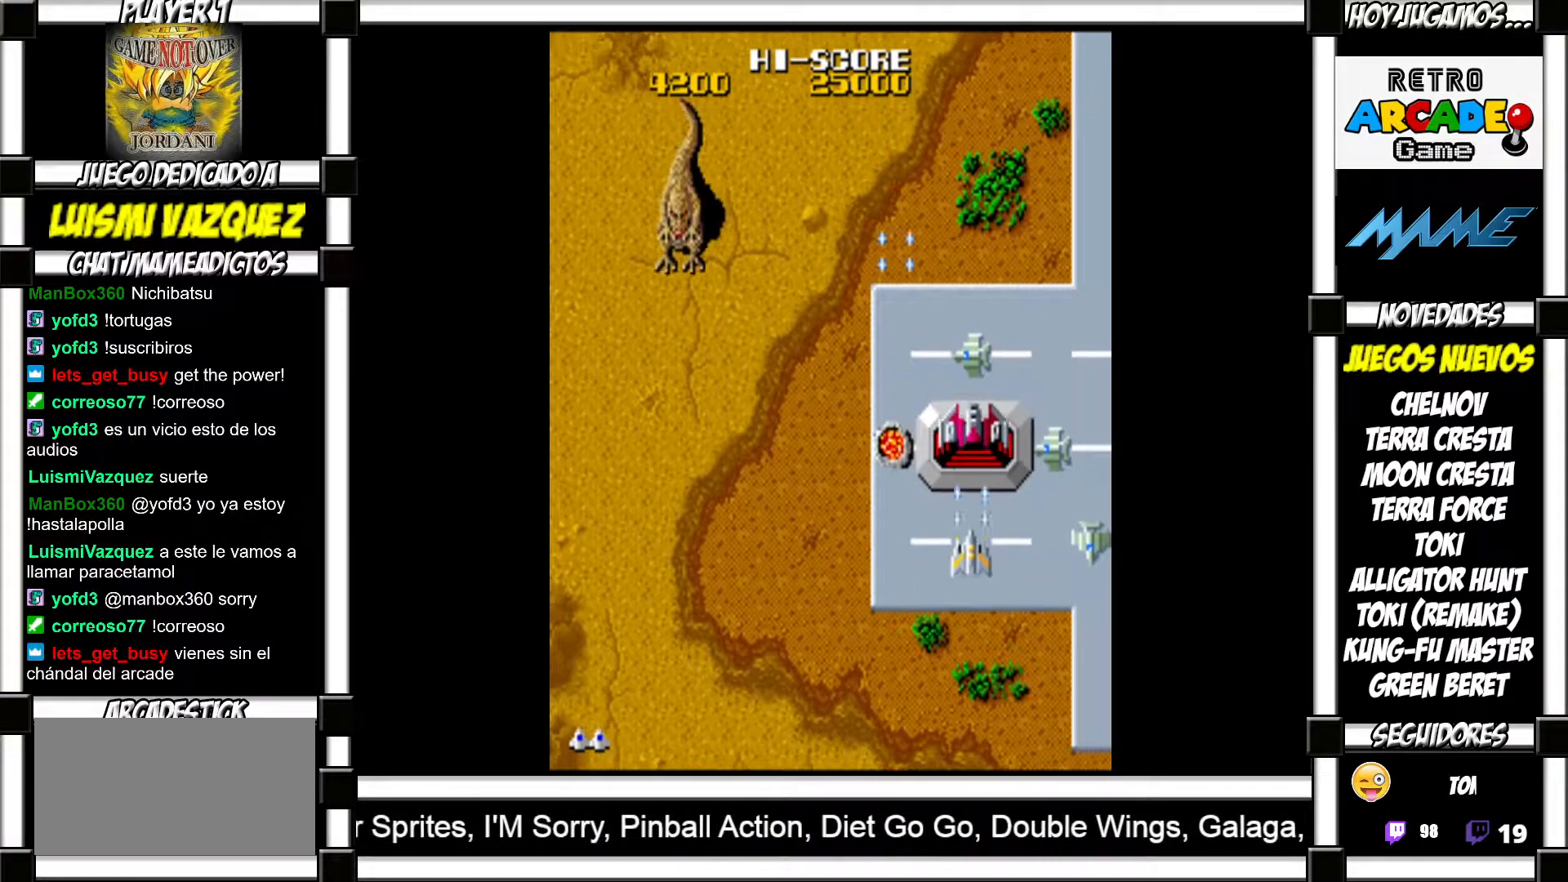
{"buttons": [], "events": [[100, "SQUARE", "down"], [150, "SQUARE", "up"], [233, "SQUARE", "down"], [283, "SQUARE", "up"], [383, "SQUARE", "down"], [417, "SQUARE", "up"]]}
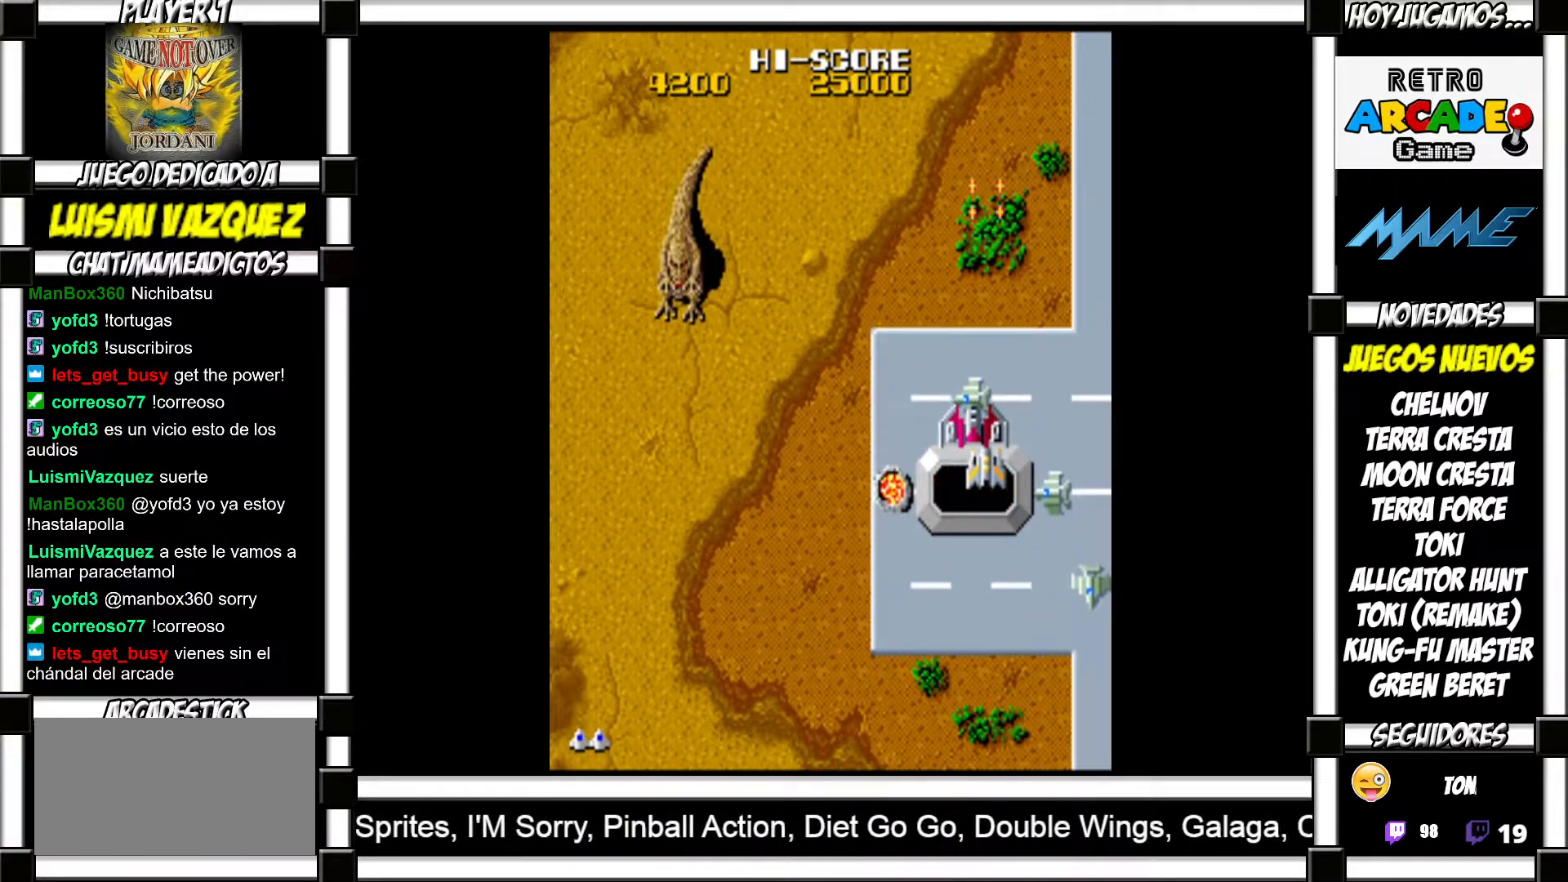
{"buttons": [], "events": [[17, "SQUARE", "down"], [33, "SQUARE", "up"], [133, "SQUARE", "down"], [167, "SQUARE", "up"], [250, "SQUARE", "down"], [283, "SQUARE", "up"], [383, "SQUARE", "down"], [417, "SQUARE", "up"]]}
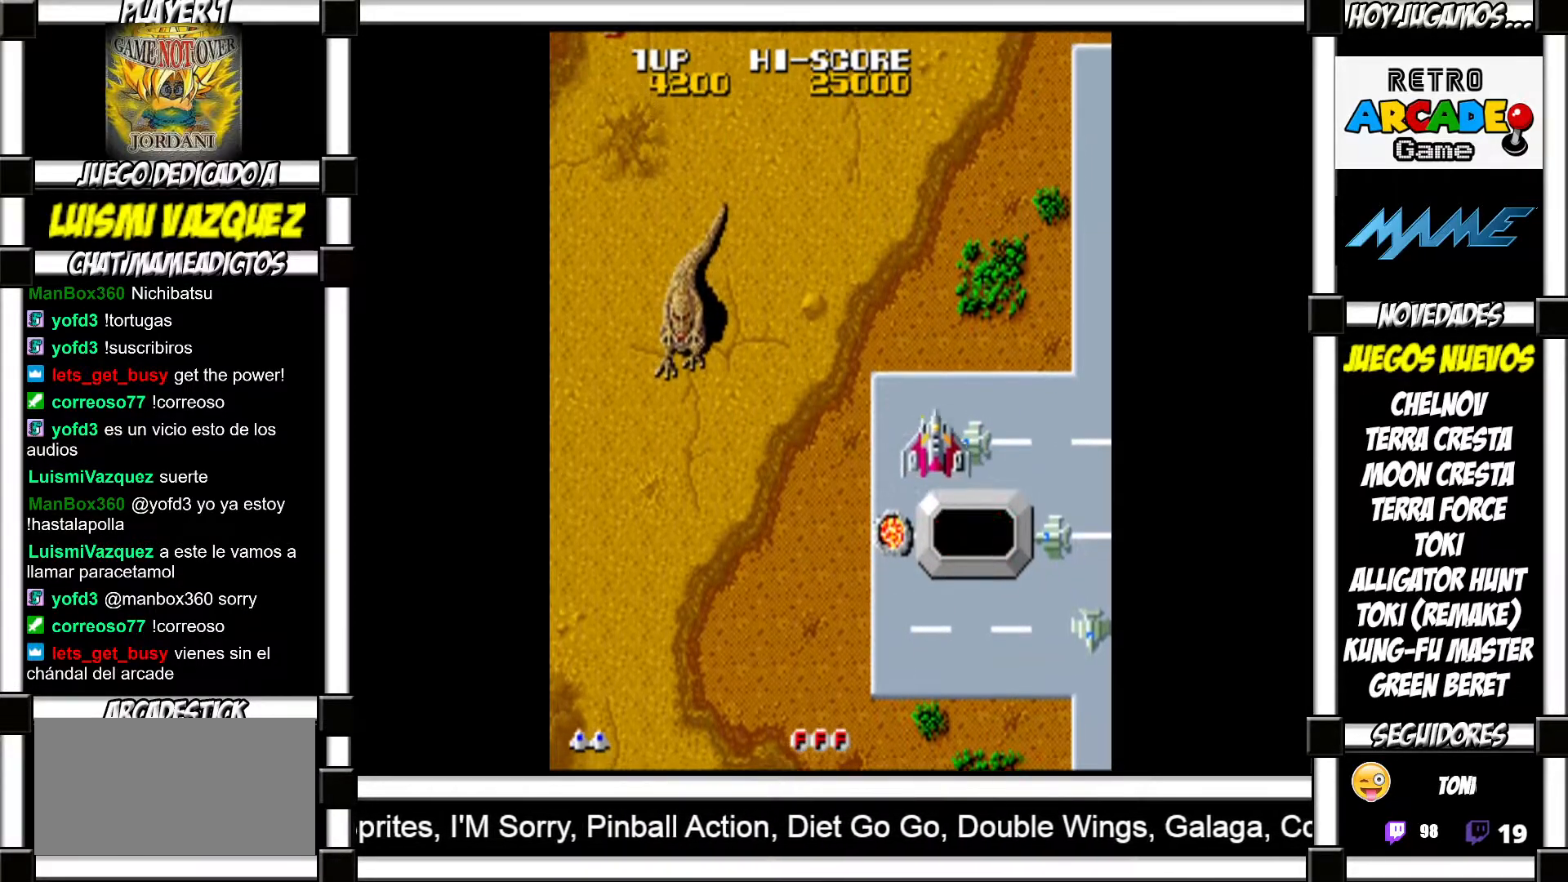
{"buttons": ["SQUARE"], "events": [[33, "SQUARE", "down"], [83, "SQUARE", "up"], [183, "SQUARE", "down"], [250, "SQUARE", "up"], [367, "SQUARE", "down"], [433, "SQUARE", "up"], [500, "SQUARE", "down"]]}
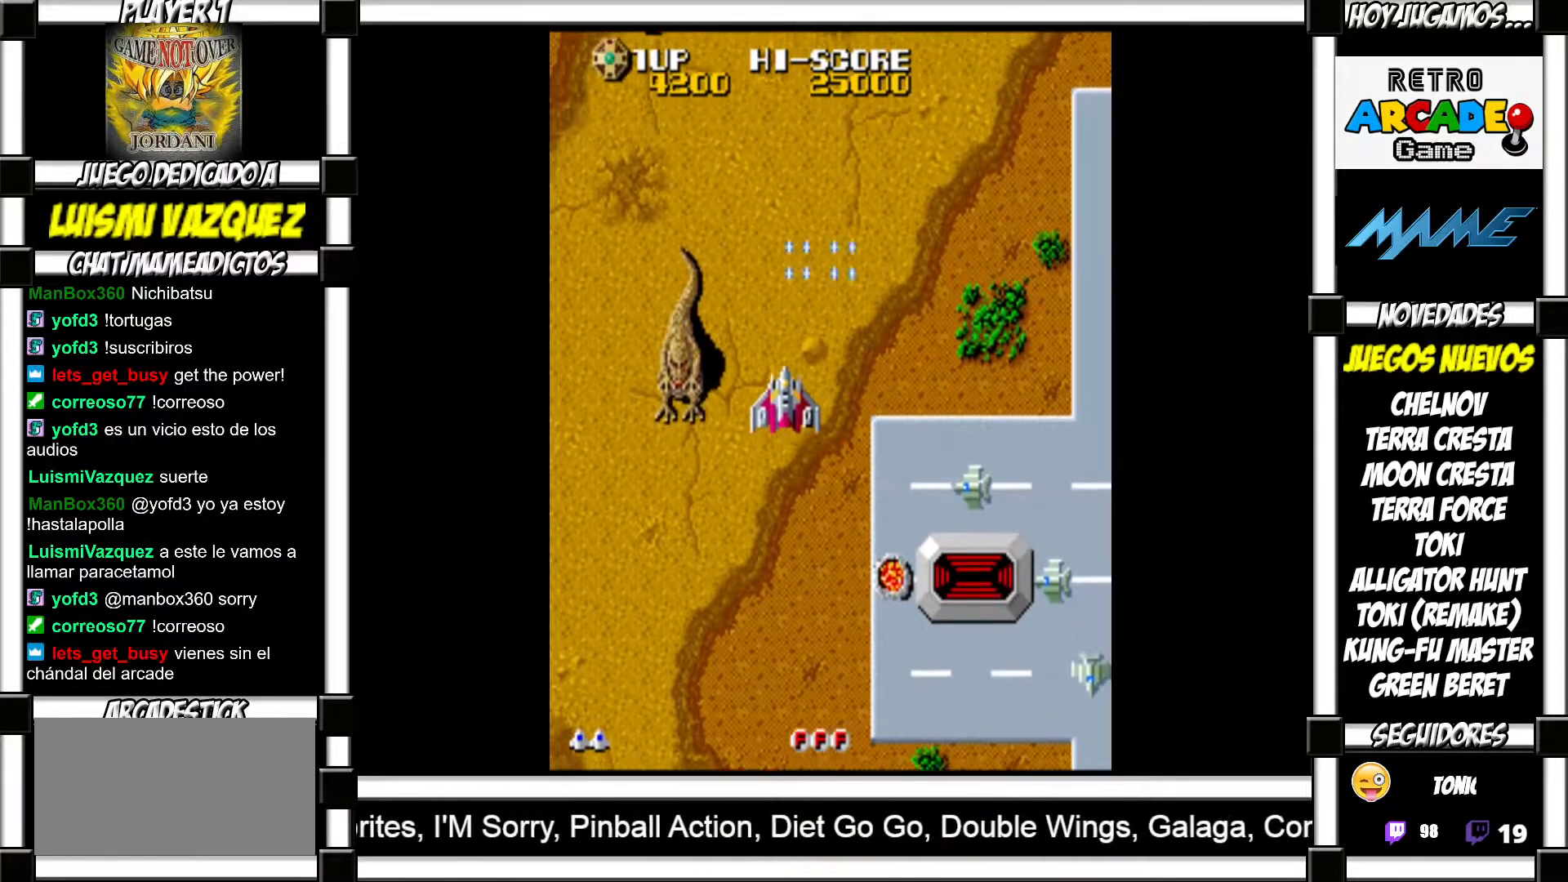
{"buttons": [], "events": [[100, "SQUARE", "up"], [267, "SQUARE", "down"], [317, "SQUARE", "up"], [417, "SQUARE", "down"], [450, "SQUARE", "up"]]}
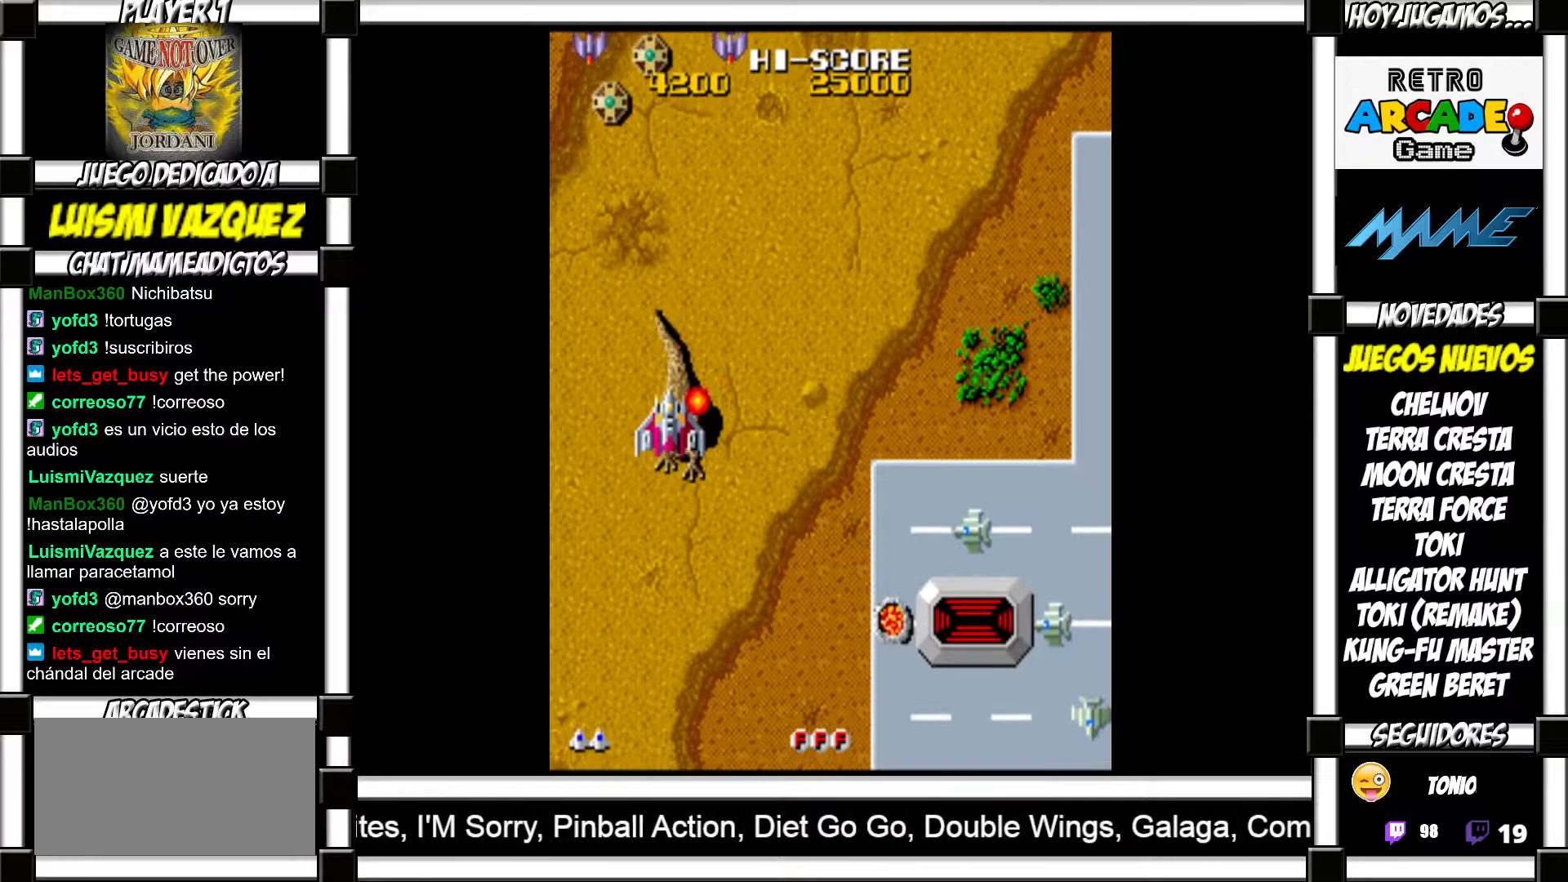
{"buttons": [], "events": [[50, "SQUARE", "down"], [83, "SQUARE", "up"], [183, "SQUARE", "down"], [217, "SQUARE", "up"], [283, "SQUARE", "down"], [333, "SQUARE", "up"], [417, "SQUARE", "down"], [467, "SQUARE", "up"]]}
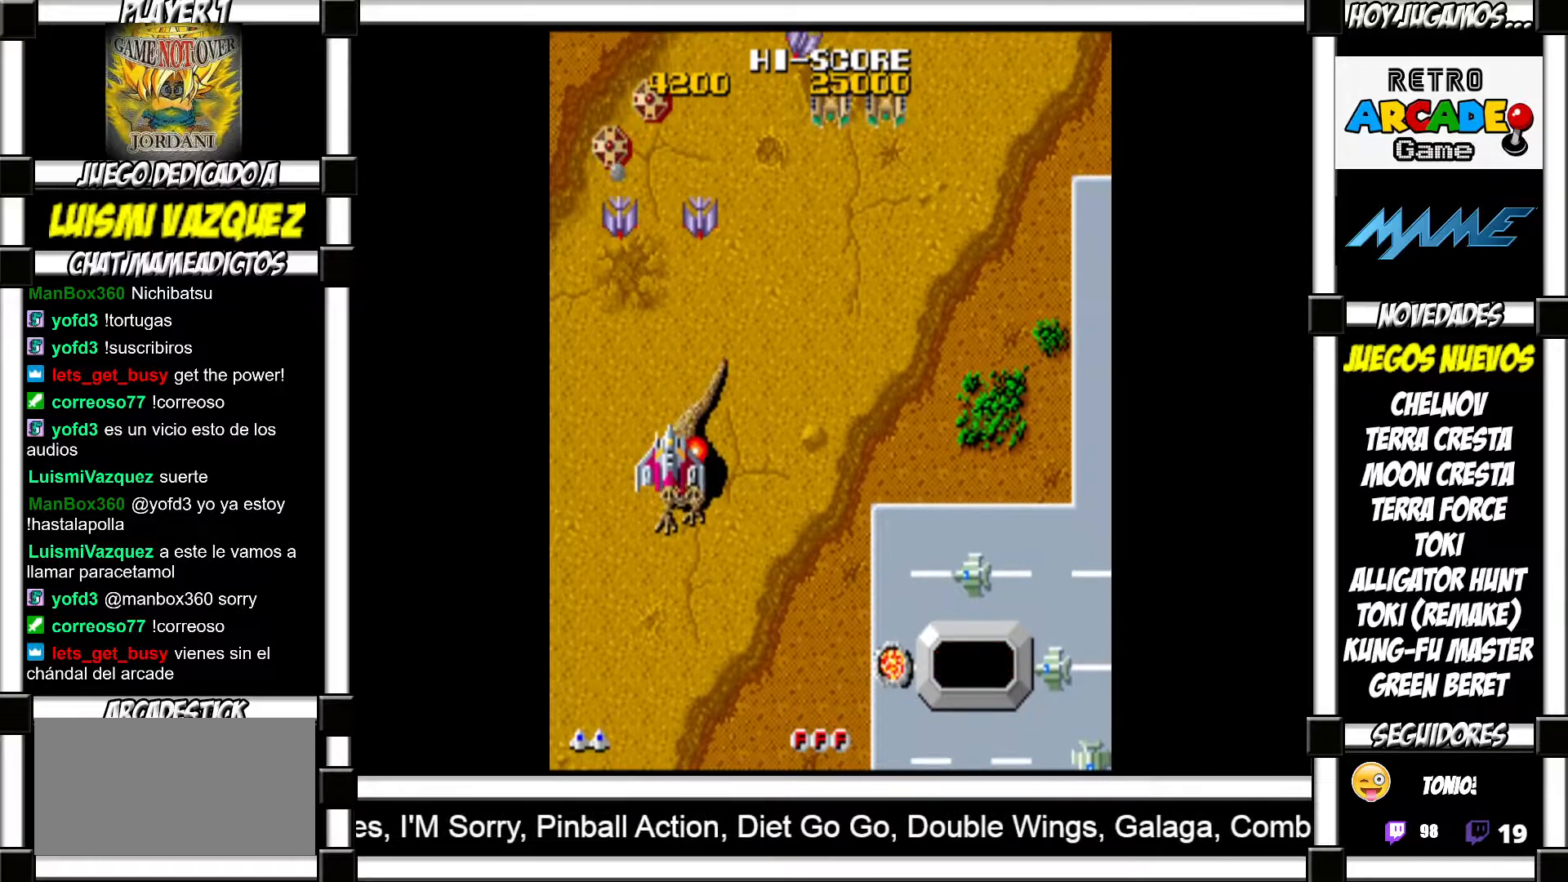
{"buttons": [], "events": [[67, "SQUARE", "down"], [83, "SQUARE", "up"], [183, "SQUARE", "down"], [217, "SQUARE", "up"], [300, "SQUARE", "down"], [333, "SQUARE", "up"], [433, "SQUARE", "down"], [467, "SQUARE", "up"]]}
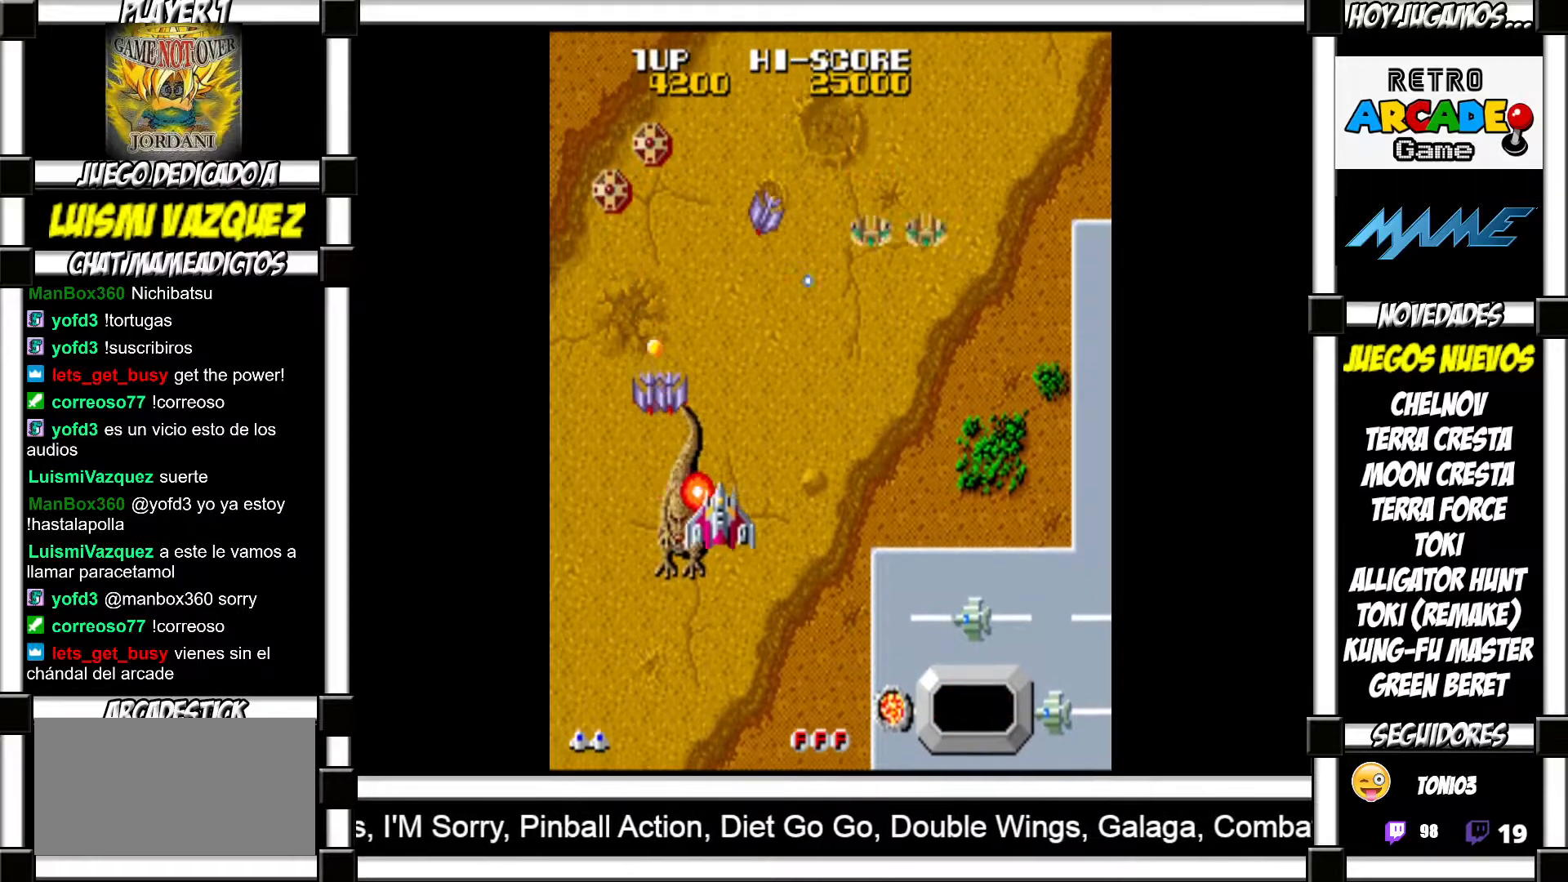
{"buttons": [], "events": [[67, "SQUARE", "down"], [83, "SQUARE", "up"], [167, "SQUARE", "down"], [217, "SQUARE", "up"], [317, "SQUARE", "down"], [350, "SQUARE", "up"], [433, "SQUARE", "down"], [483, "SQUARE", "up"]]}
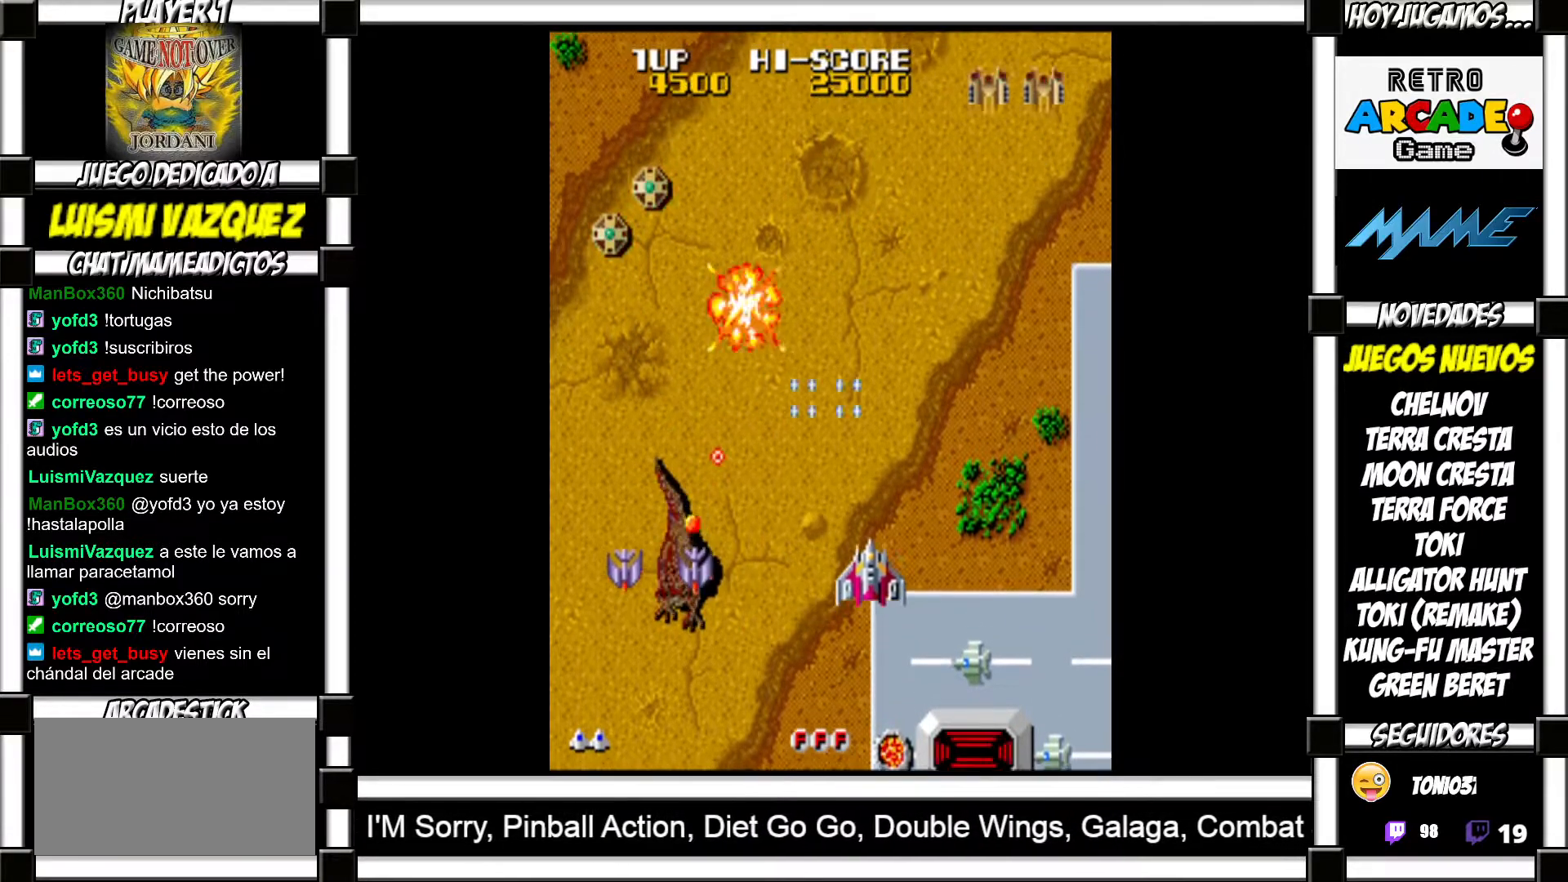
{"buttons": [], "events": [[50, "SQUARE", "down"], [83, "SQUARE", "up"], [200, "SQUARE", "down"], [233, "SQUARE", "up"], [333, "SQUARE", "down"], [367, "SQUARE", "up"], [450, "SQUARE", "down"], [483, "SQUARE", "up"]]}
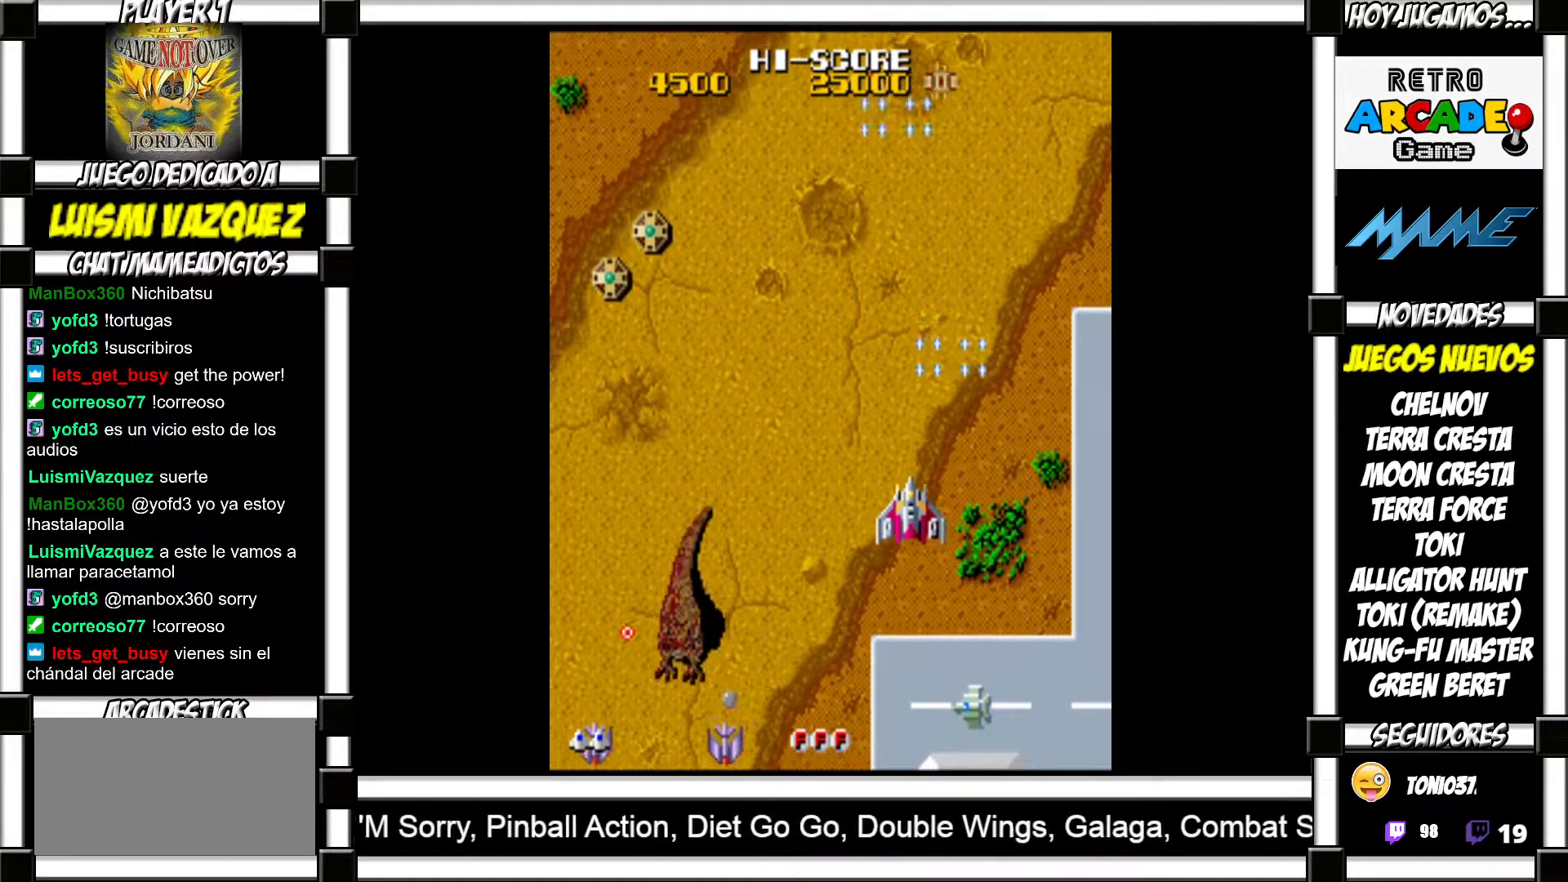
{"buttons": ["SQUARE"], "events": [[83, "SQUARE", "down"], [117, "SQUARE", "up"], [233, "SQUARE", "down"], [250, "SQUARE", "up"], [333, "SQUARE", "down"], [367, "SQUARE", "up"], [467, "SQUARE", "down"]]}
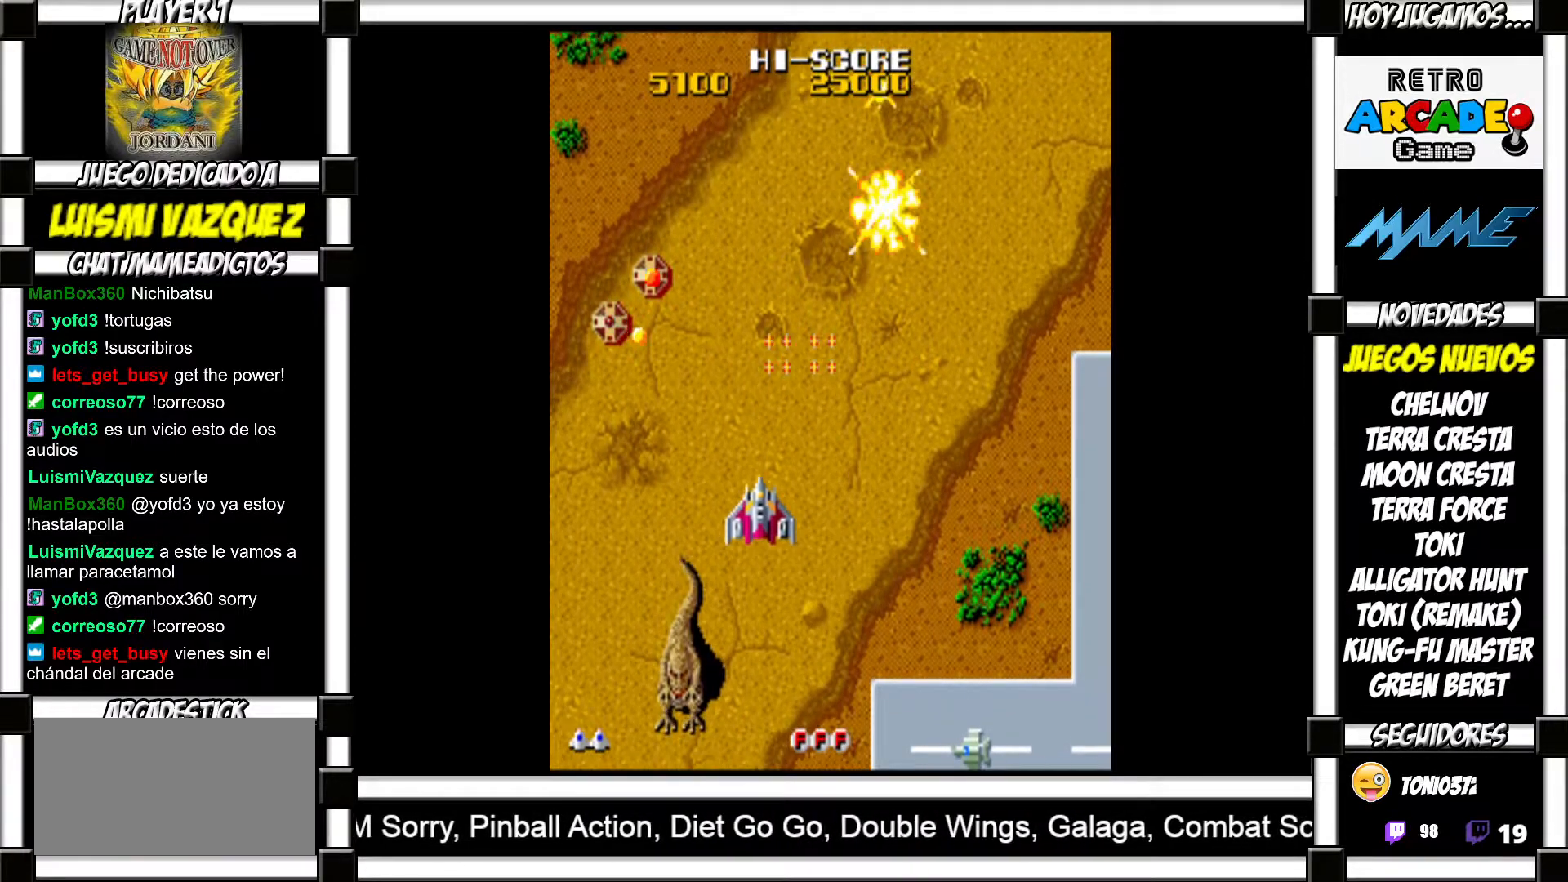
{"buttons": [], "events": [[17, "SQUARE", "up"], [133, "SQUARE", "down"], [183, "SQUARE", "up"], [333, "SQUARE", "down"], [383, "SQUARE", "up"]]}
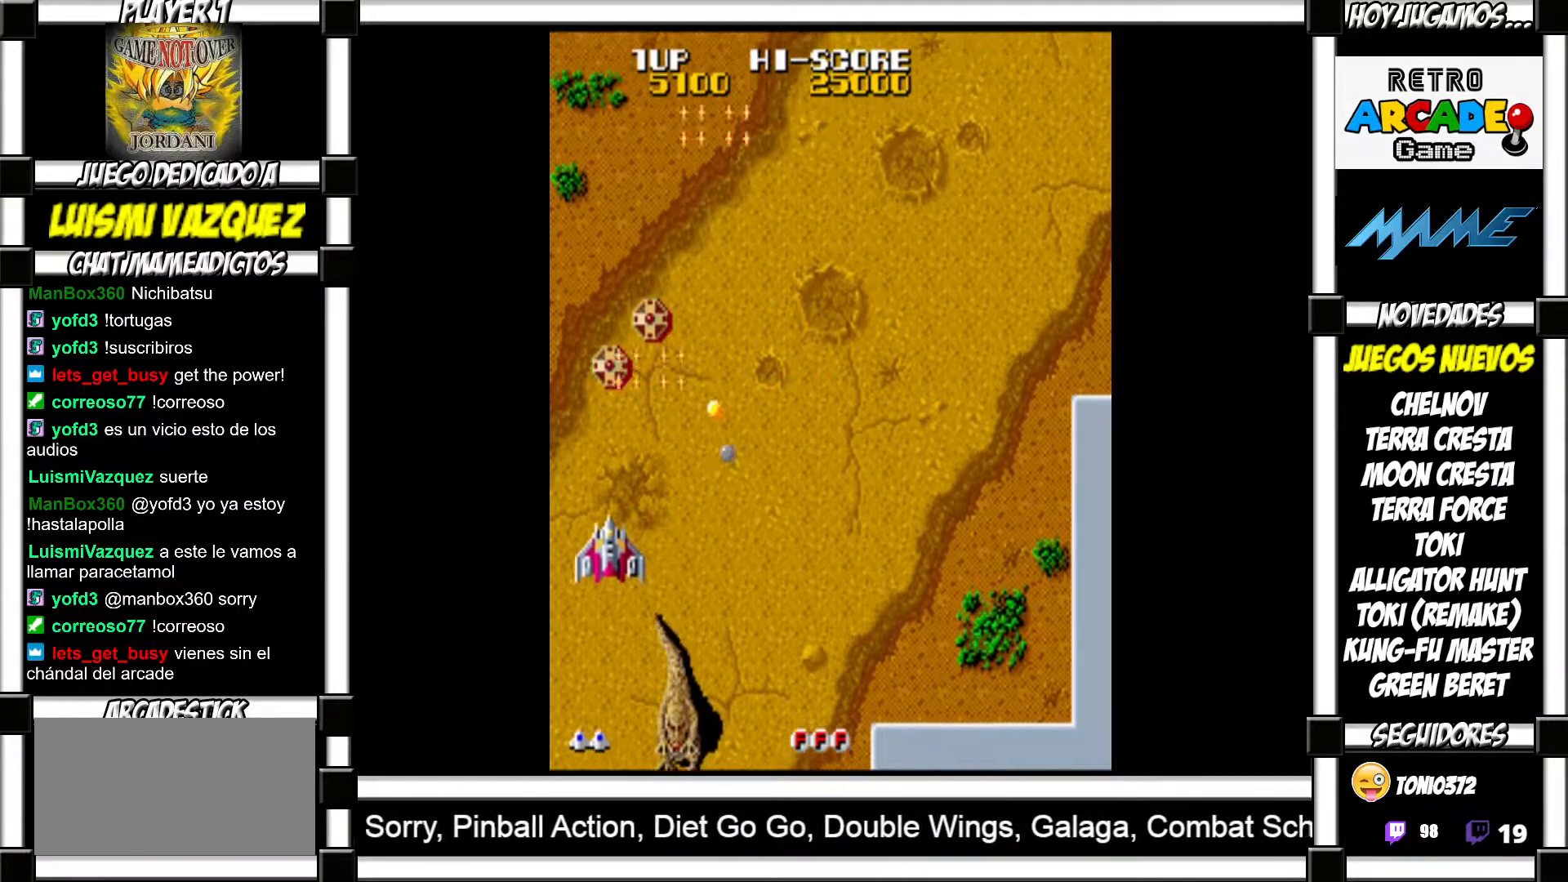
{"buttons": [], "events": [[17, "SQUARE", "down"], [83, "SQUARE", "up"], [183, "SQUARE", "down"], [267, "SQUARE", "up"], [400, "SQUARE", "down"], [483, "SQUARE", "up"]]}
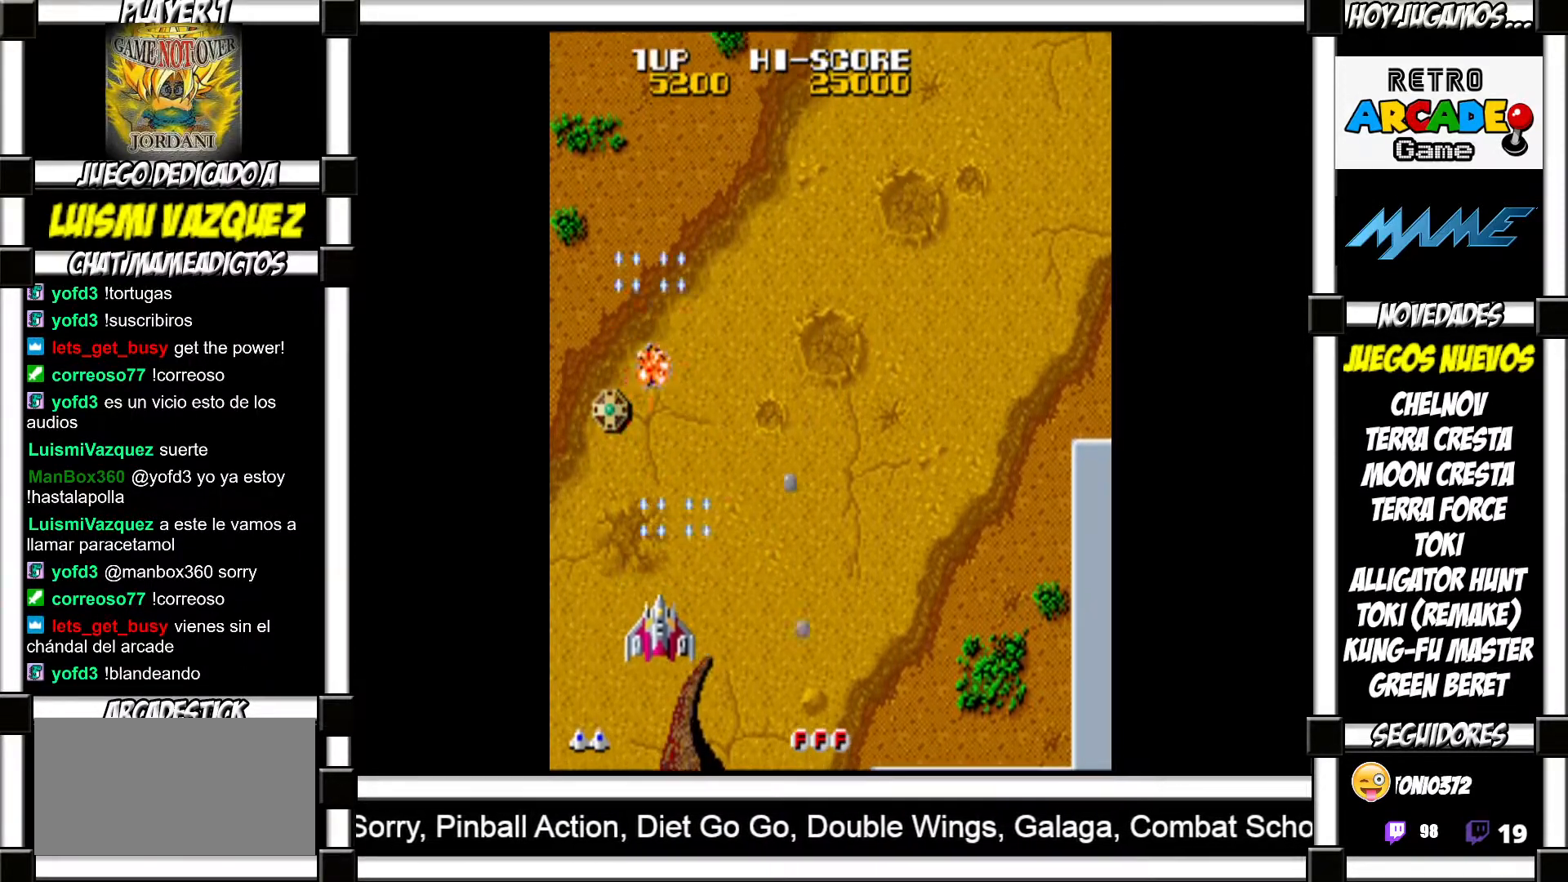
{"buttons": [], "events": [[100, "SQUARE", "down"], [167, "SQUARE", "up"], [283, "SQUARE", "down"], [350, "SQUARE", "up"], [450, "SQUARE", "down"], [500, "SQUARE", "up"]]}